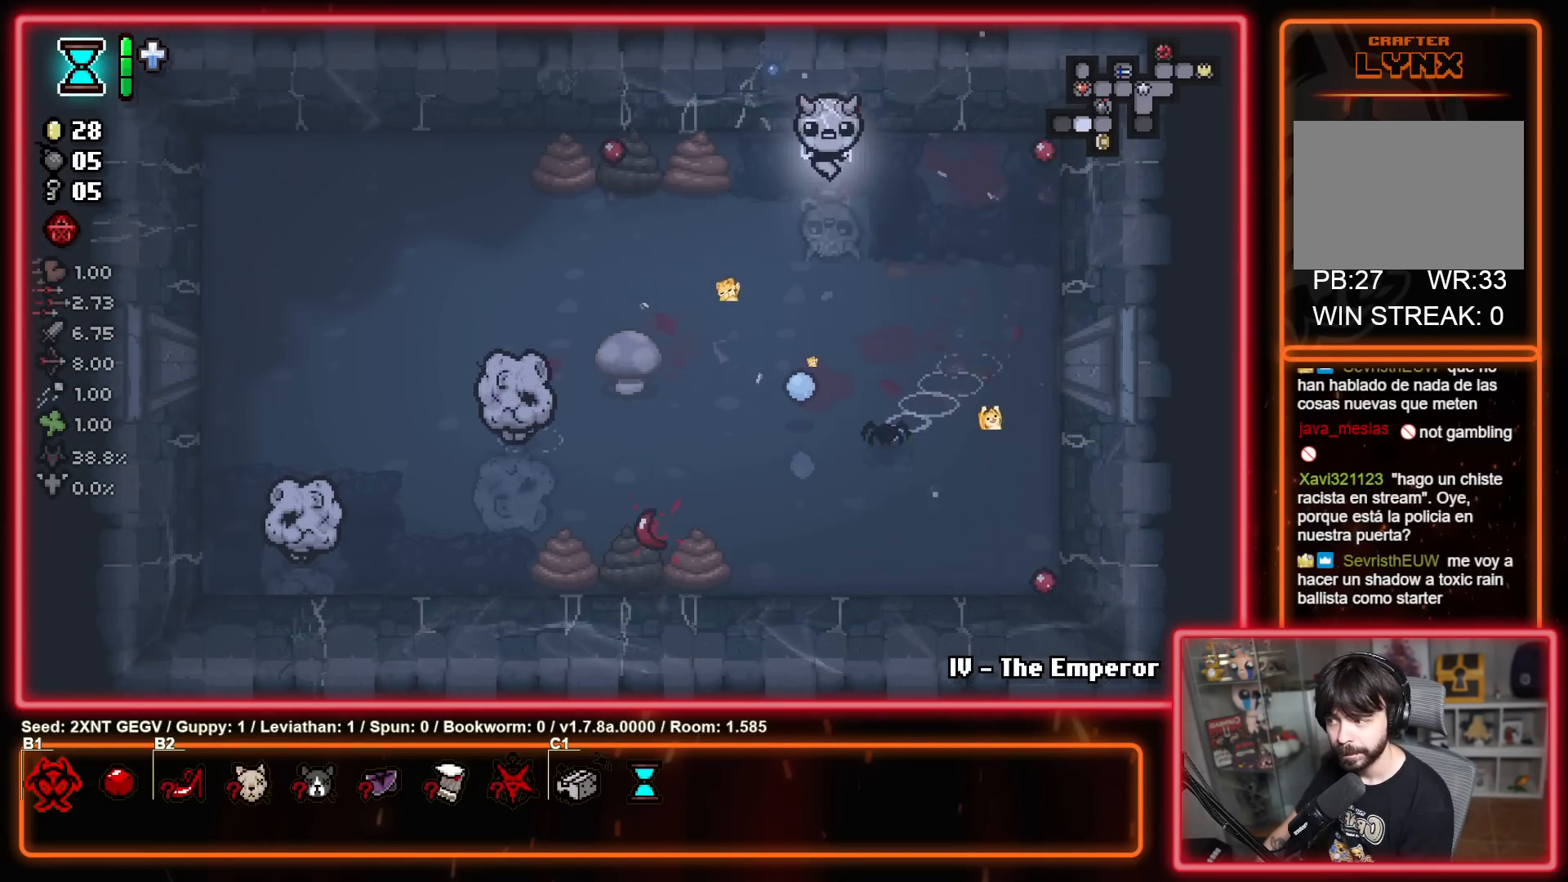
Gameplay with a controller (Xbox layout); each line is a JSON object with the inputs held at the frame after it. "events" lists button and stick changes between this image and that frame as [ms after this image, input, new state], when the widget could be followed in between. Not read: L1 L2 R1 R2.
{"buttons": ["X"], "left_stick": "down-left", "right_stick": "center", "events": [[67, "left_stick", "down"], [150, "X", "down"], [267, "left_stick", "down-left"]]}
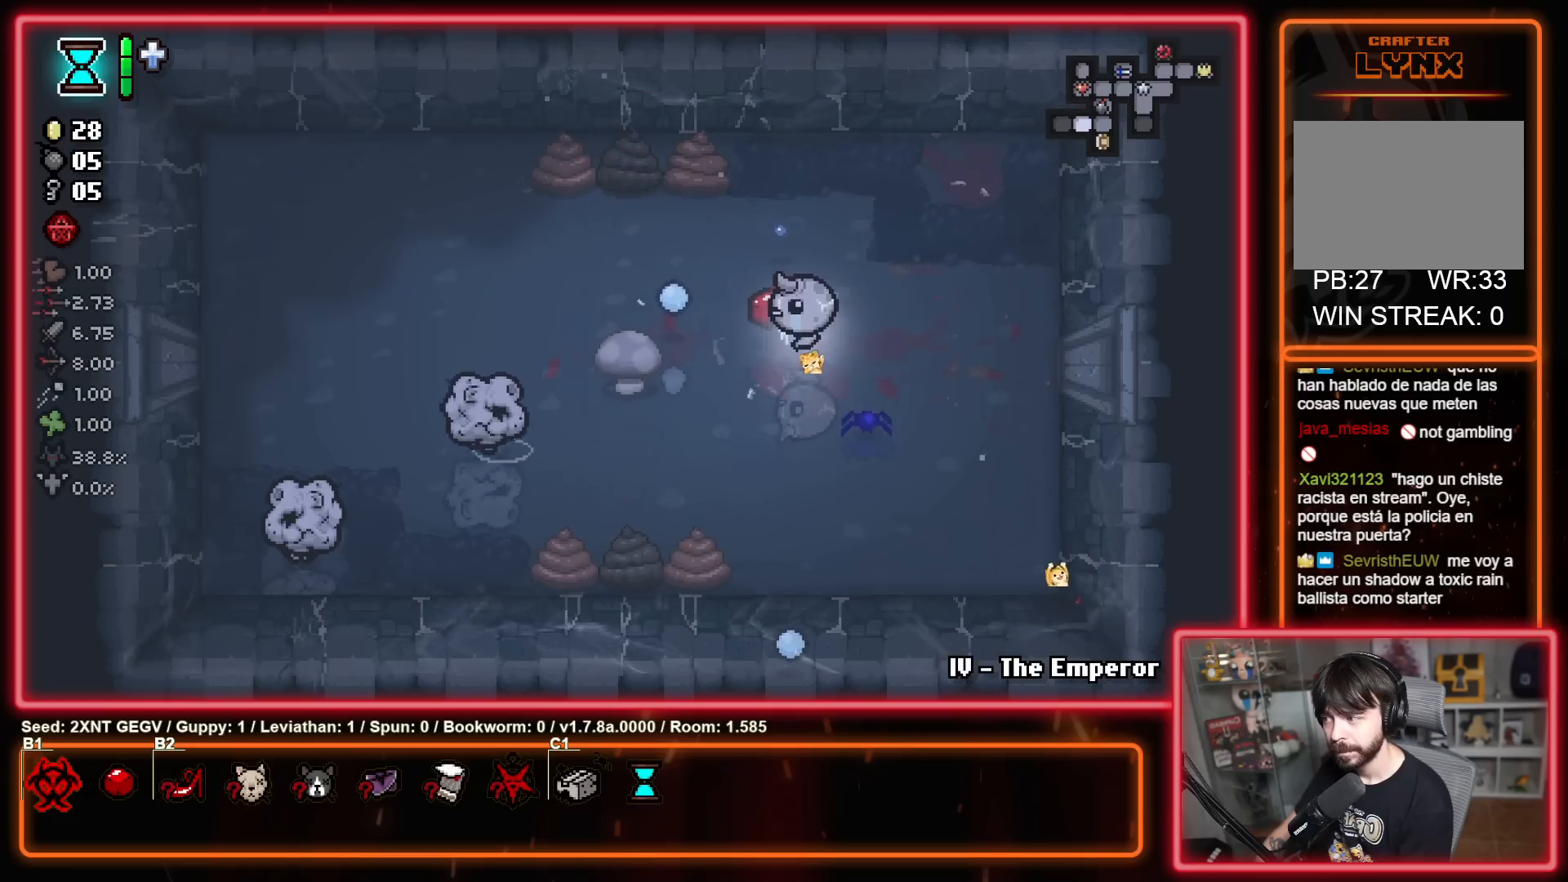
{"buttons": ["X"], "left_stick": "down-right", "right_stick": "center", "events": [[33, "left_stick", "center"], [83, "left_stick", "right"], [217, "left_stick", "down-right"]]}
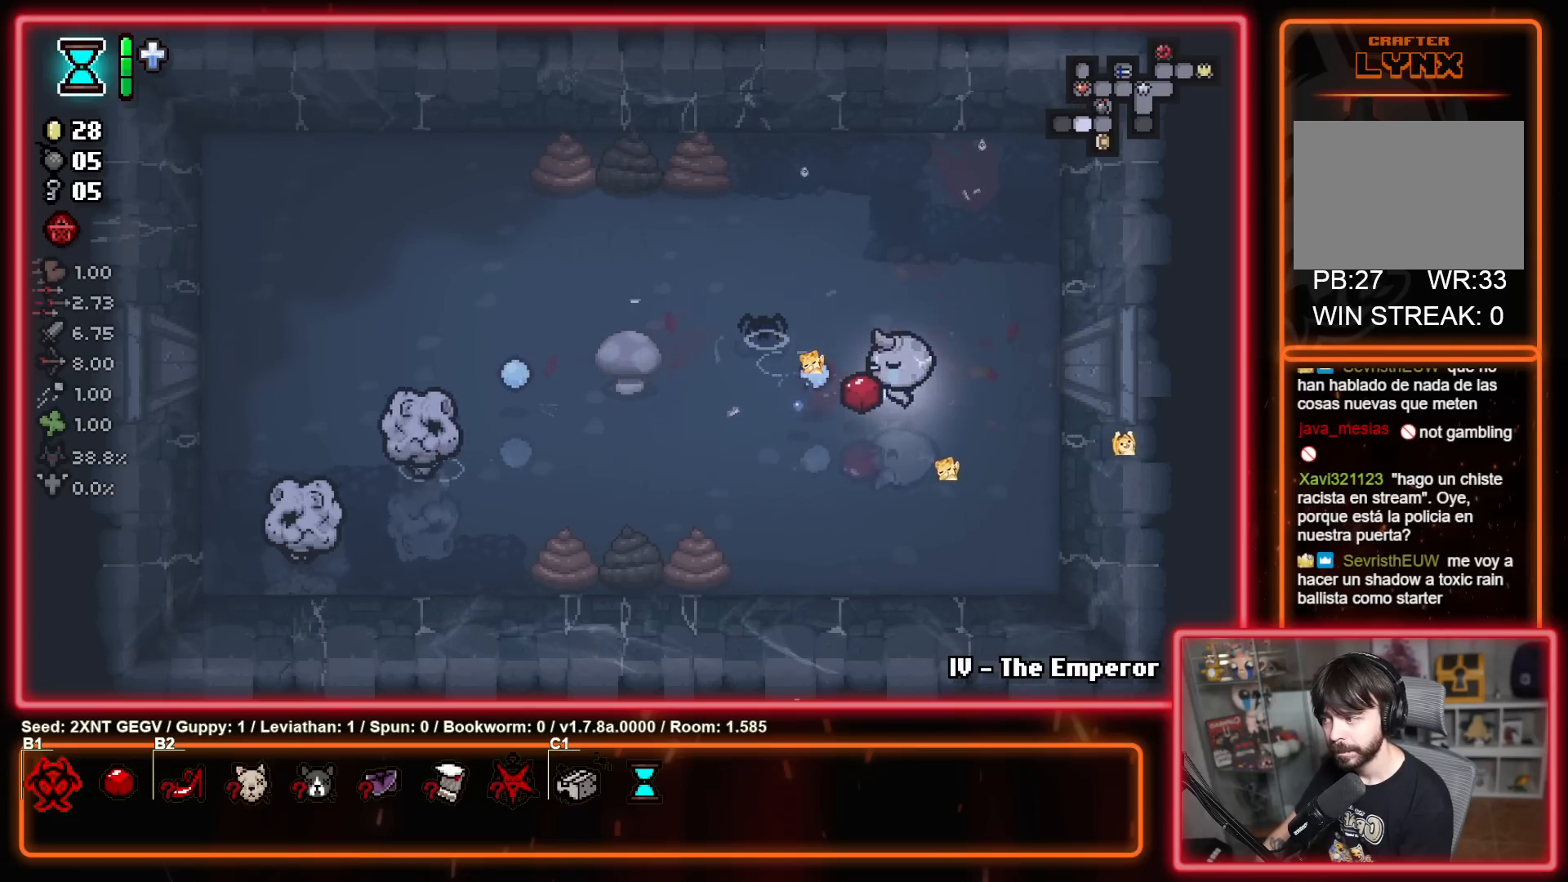
{"buttons": [], "left_stick": "down-left", "right_stick": "center", "events": [[33, "left_stick", "down-left"], [67, "X", "up"], [217, "X", "down"], [333, "left_stick", "down-right"], [450, "left_stick", "down-left"], [467, "X", "up"]]}
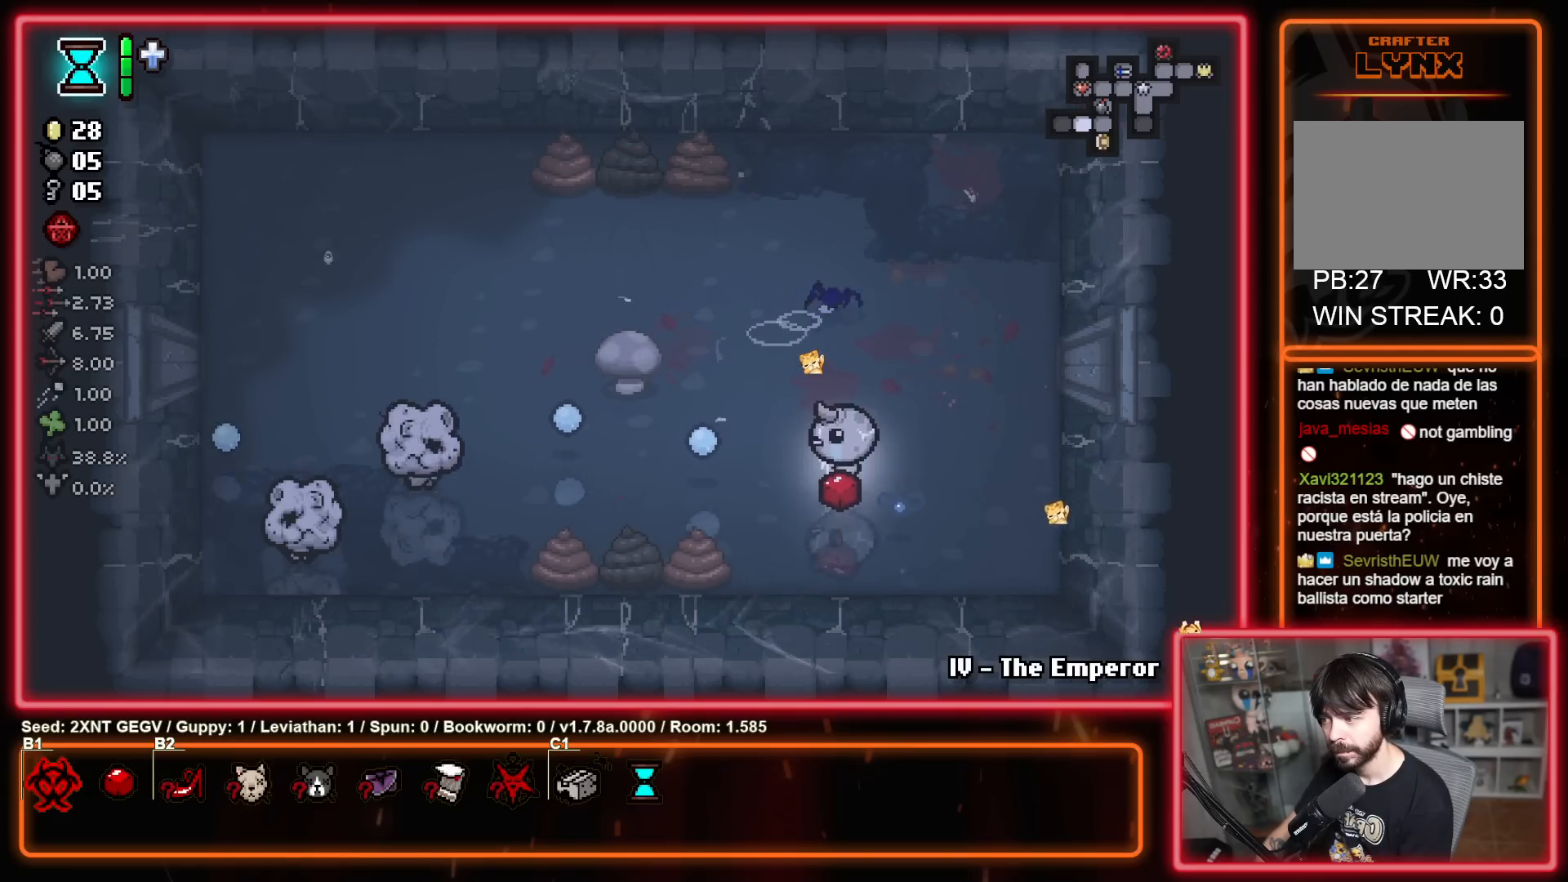
{"buttons": ["X"], "left_stick": "right", "right_stick": "center", "events": [[100, "X", "down"], [167, "left_stick", "center"], [300, "X", "up"], [300, "left_stick", "down-left"], [450, "X", "down"], [500, "left_stick", "right"]]}
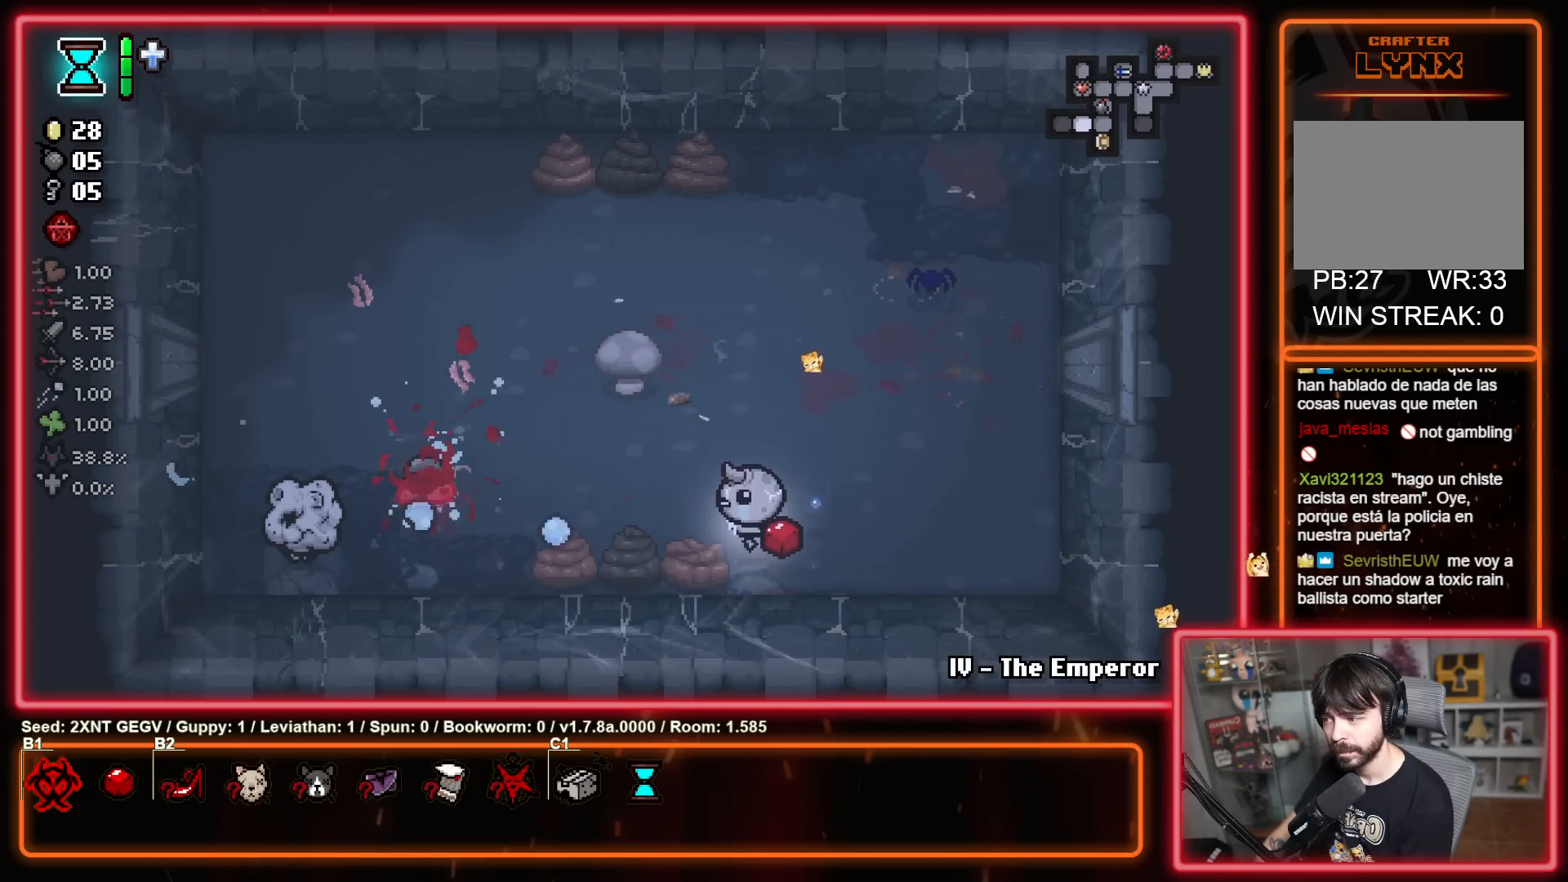
{"buttons": ["X"], "left_stick": "left", "right_stick": "center", "events": [[167, "X", "up"], [300, "X", "down"], [417, "left_stick", "left"]]}
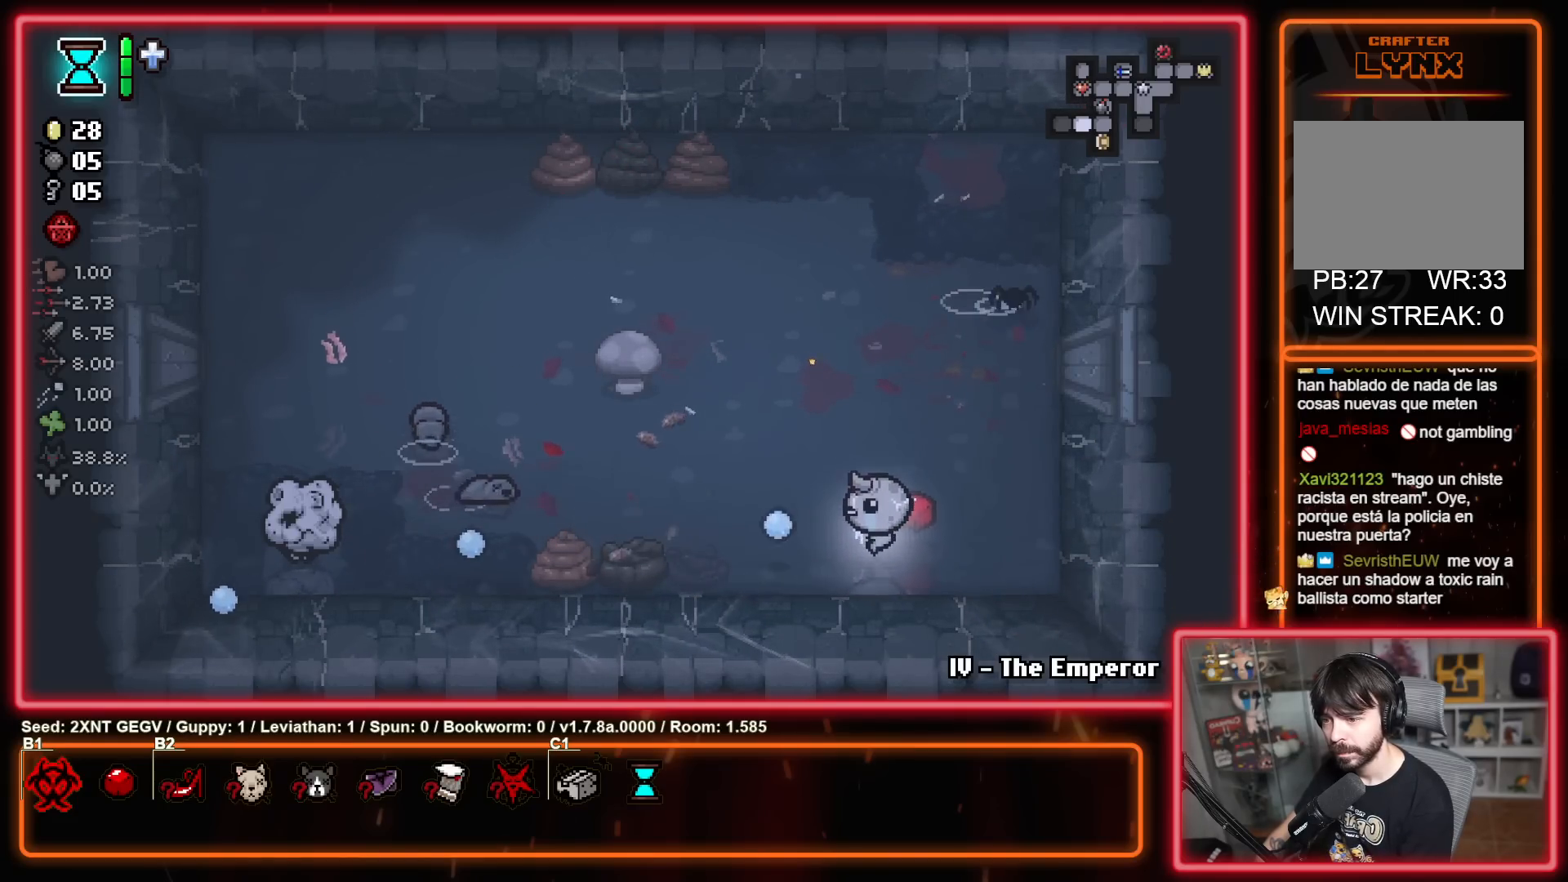
{"buttons": [], "left_stick": "up-right", "right_stick": "center", "events": [[17, "X", "up"], [117, "left_stick", "right"], [150, "X", "down"], [250, "left_stick", "left"], [383, "X", "up"], [417, "left_stick", "up-right"]]}
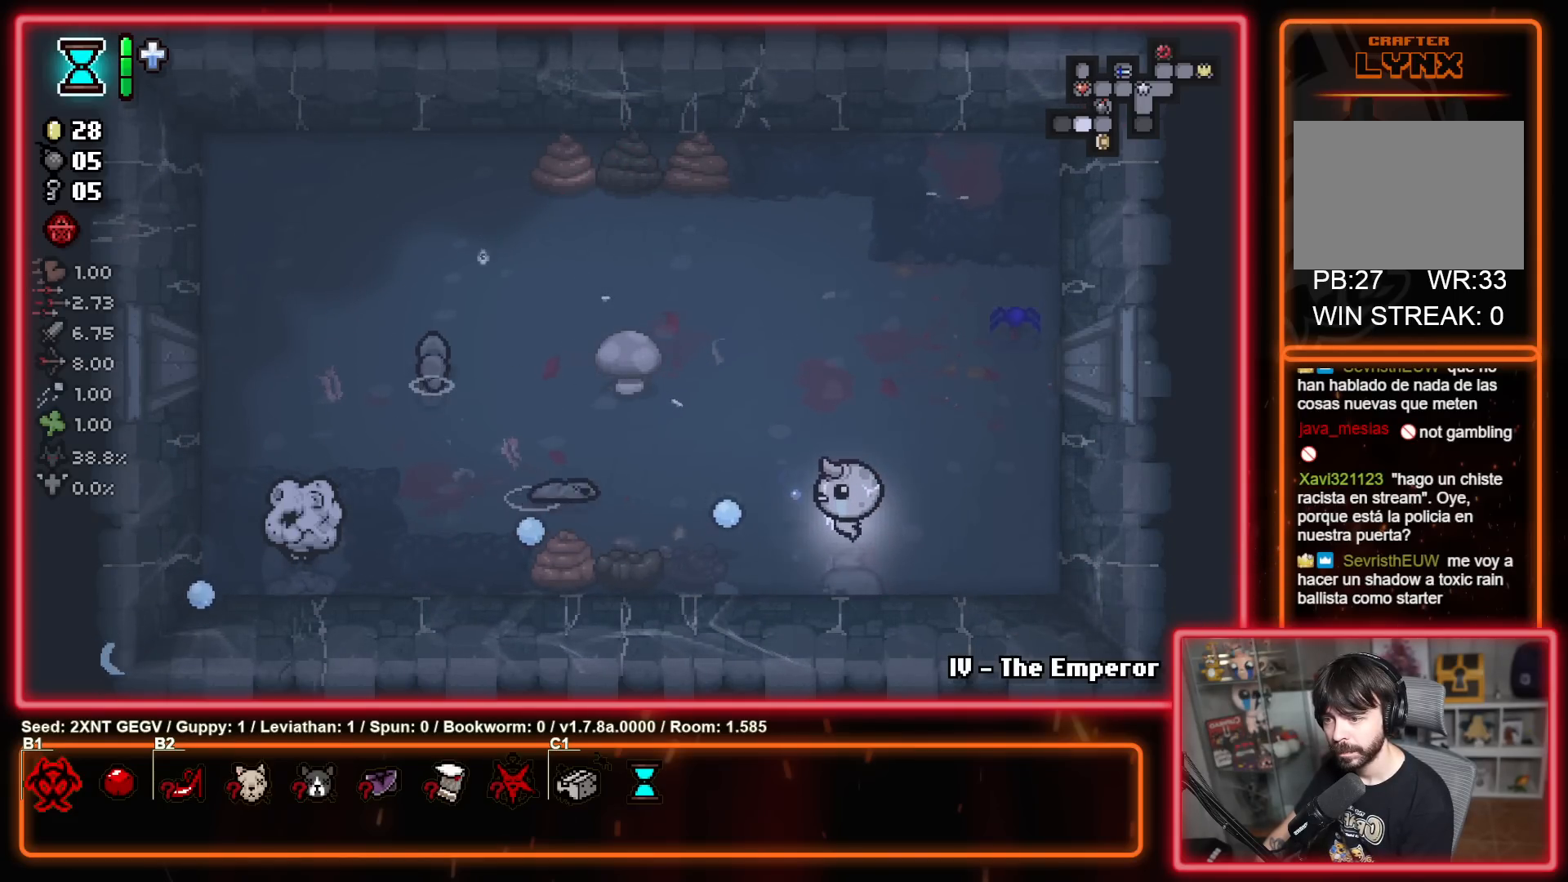
{"buttons": ["X"], "left_stick": "right", "right_stick": "center", "events": [[17, "X", "down"], [83, "left_stick", "up-left"], [250, "X", "up"], [250, "left_stick", "up-right"], [317, "left_stick", "right"], [367, "X", "down"]]}
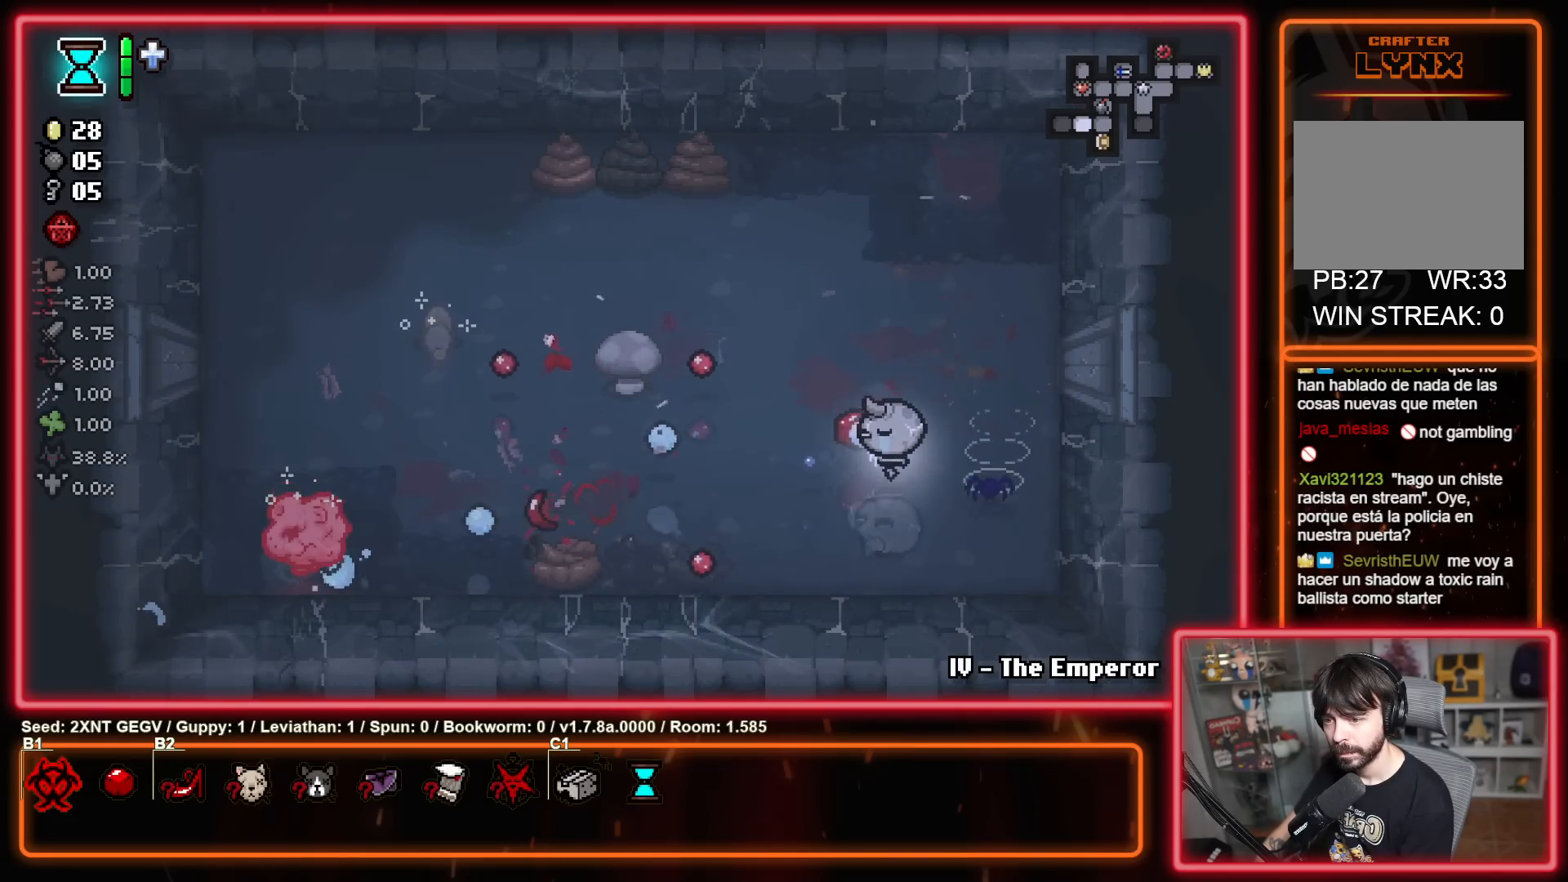
{"buttons": ["X"], "left_stick": "down-left", "right_stick": "center", "events": [[67, "X", "up"], [167, "left_stick", "left"], [217, "left_stick", "down-left"], [317, "X", "down"]]}
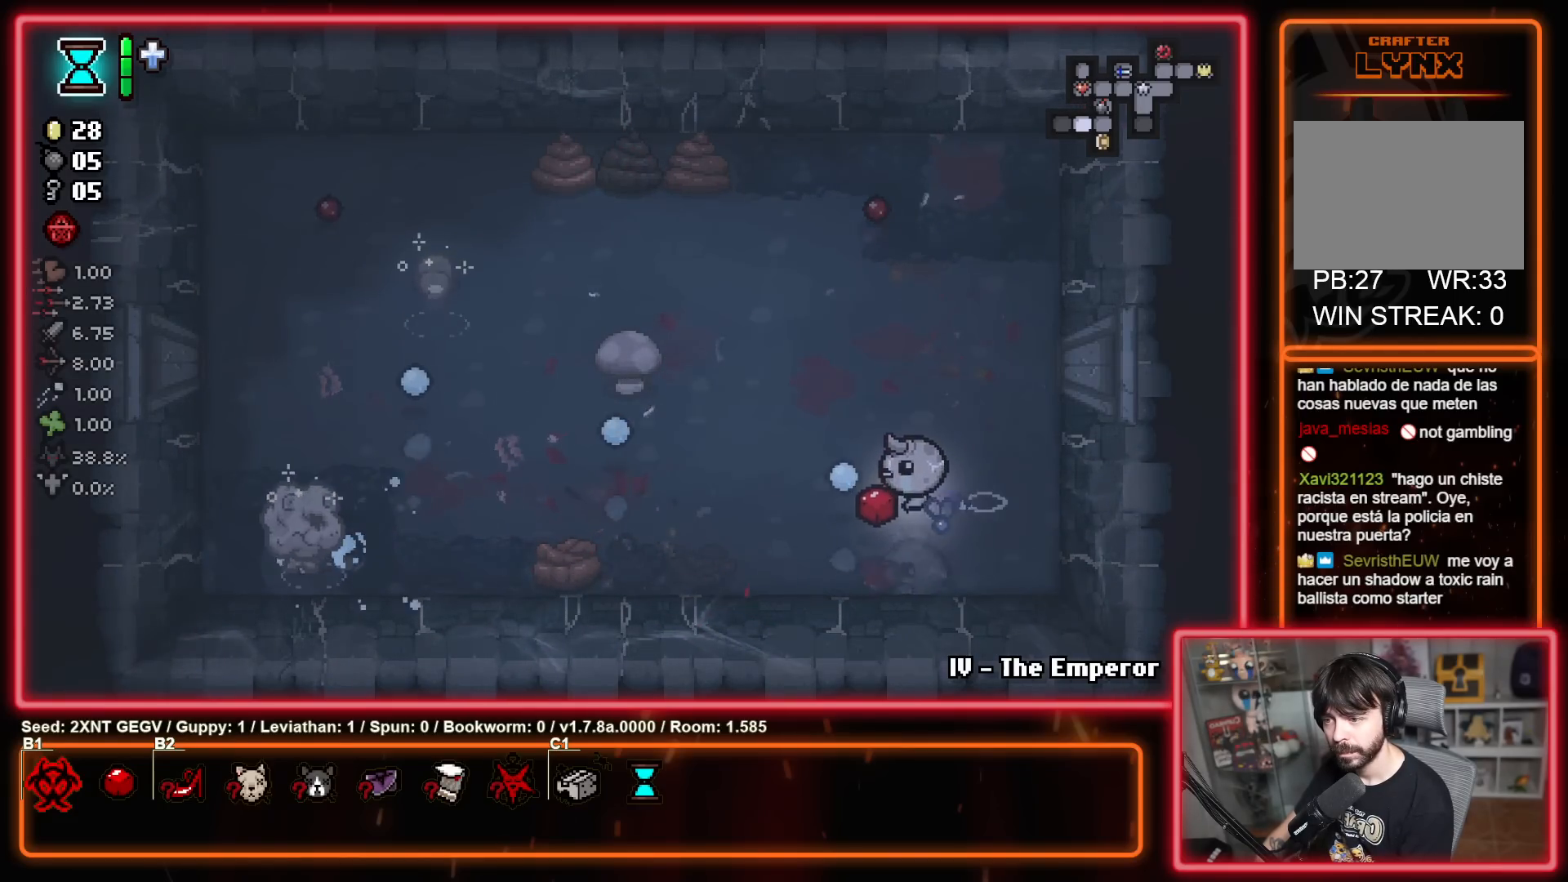
{"buttons": ["X"], "left_stick": "left", "right_stick": "center", "events": [[33, "X", "up"], [133, "X", "down"], [317, "left_stick", "center"], [350, "X", "up"], [417, "left_stick", "left"], [467, "X", "down"]]}
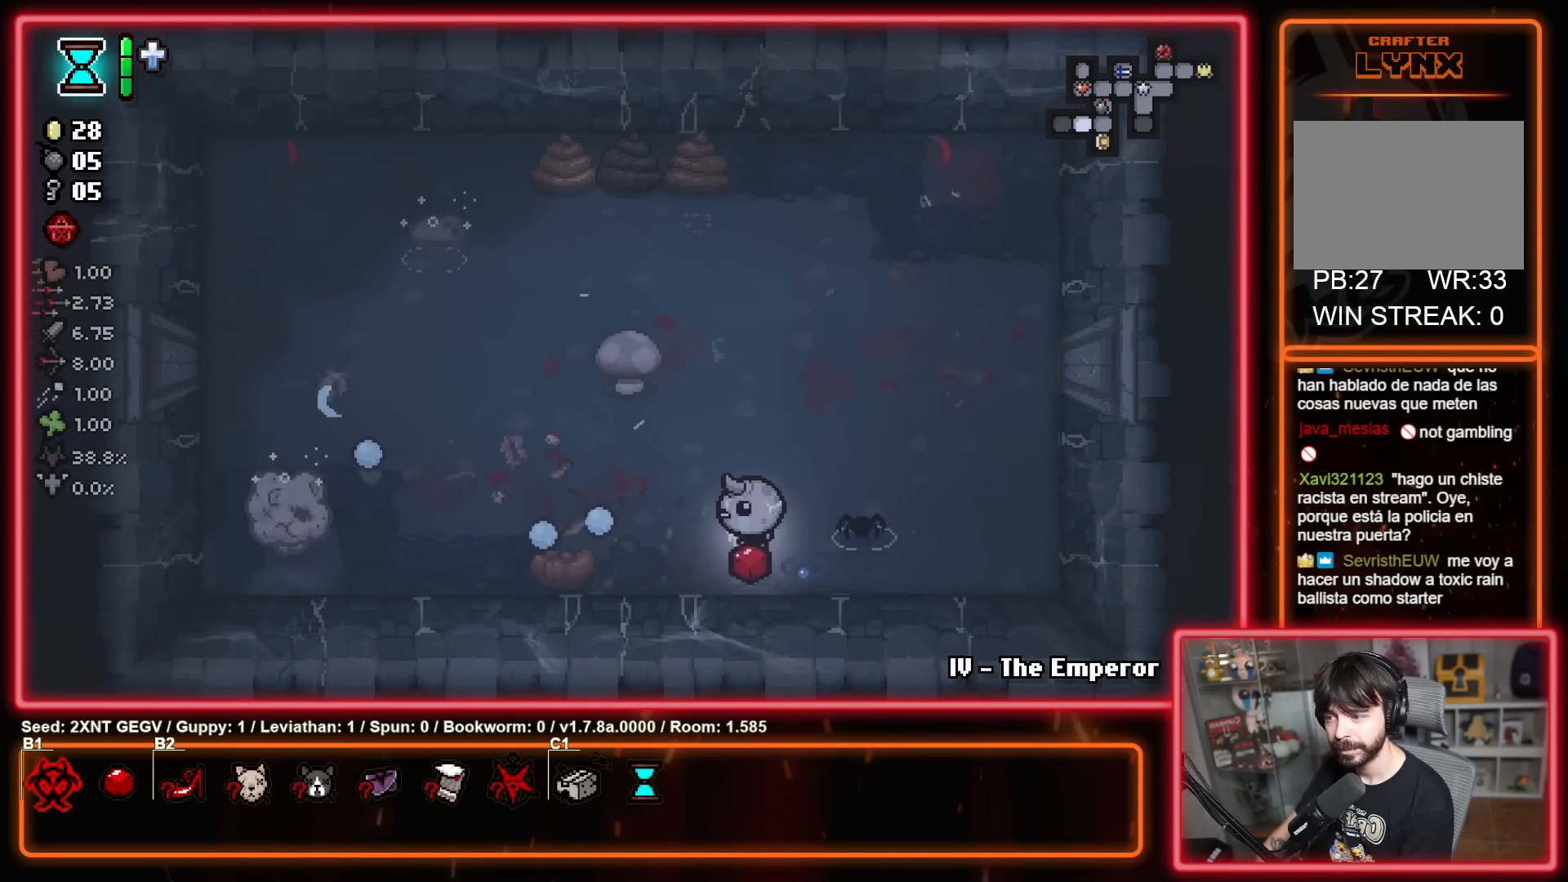
{"buttons": [], "left_stick": "up-right", "right_stick": "center", "events": [[150, "left_stick", "up-right"], [183, "X", "up"]]}
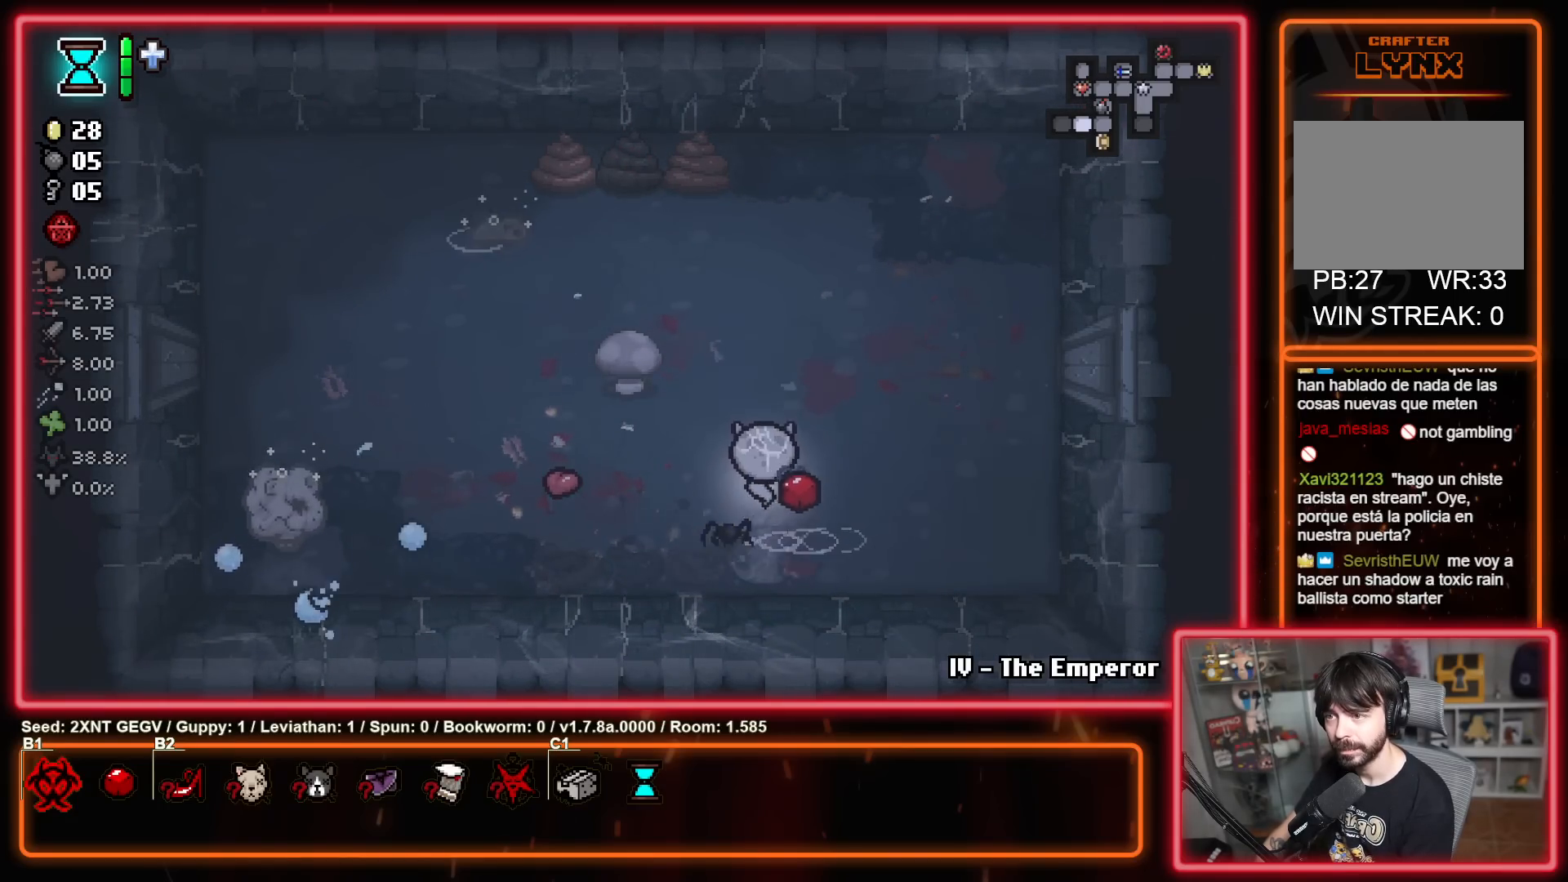
{"buttons": ["X"], "left_stick": "up", "right_stick": "center", "events": [[150, "left_stick", "up"], [417, "X", "down"]]}
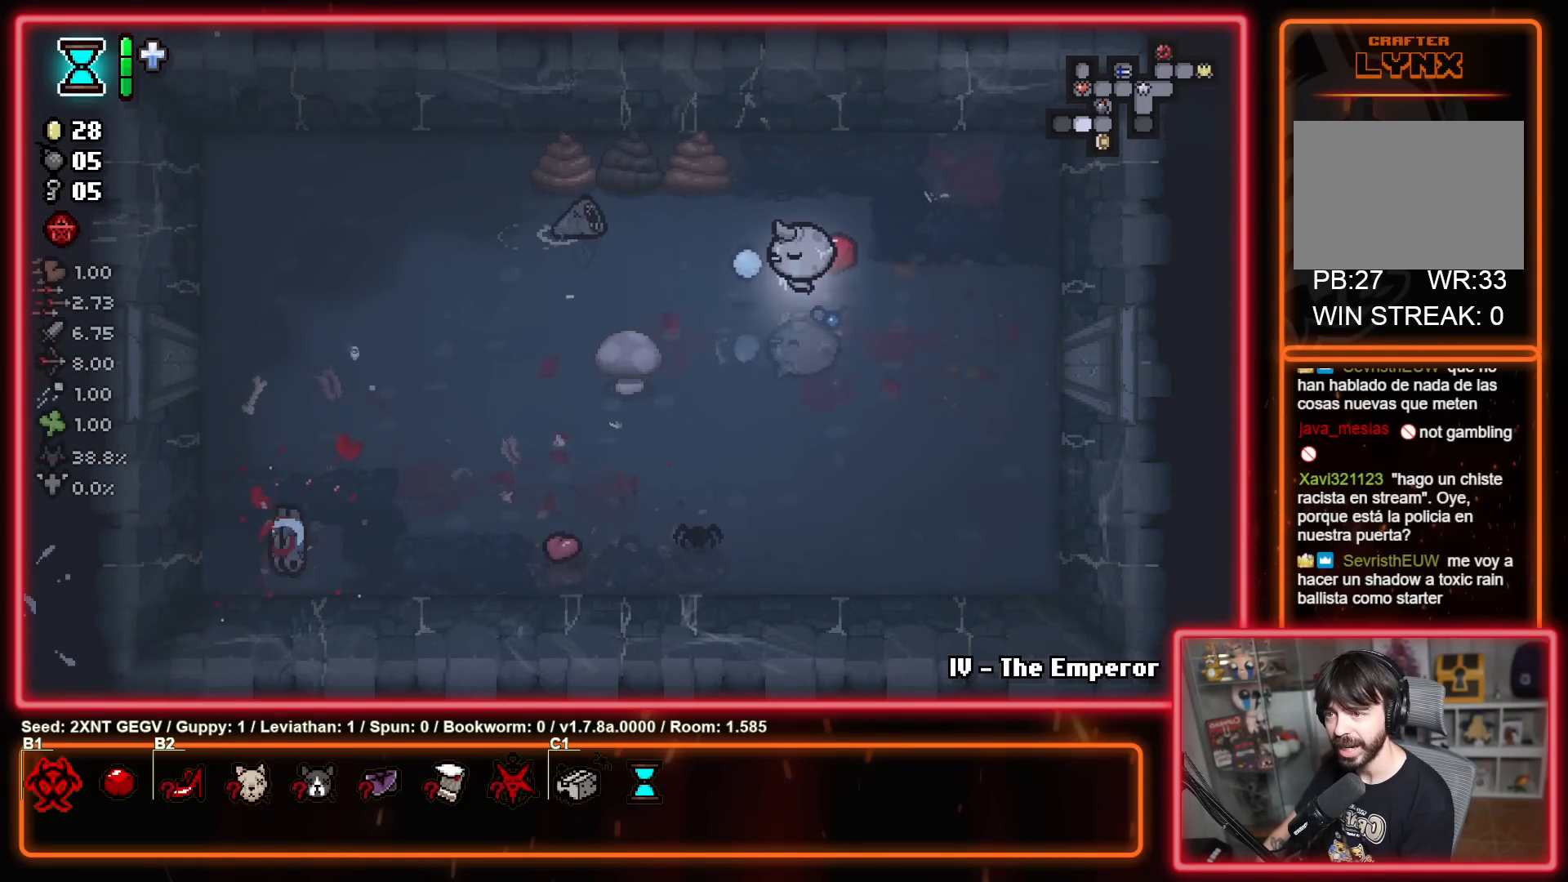
{"buttons": [], "left_stick": "right", "right_stick": "center", "events": [[33, "left_stick", "center"], [117, "X", "up"], [150, "left_stick", "up-right"], [217, "X", "down"], [417, "X", "up"], [500, "left_stick", "right"]]}
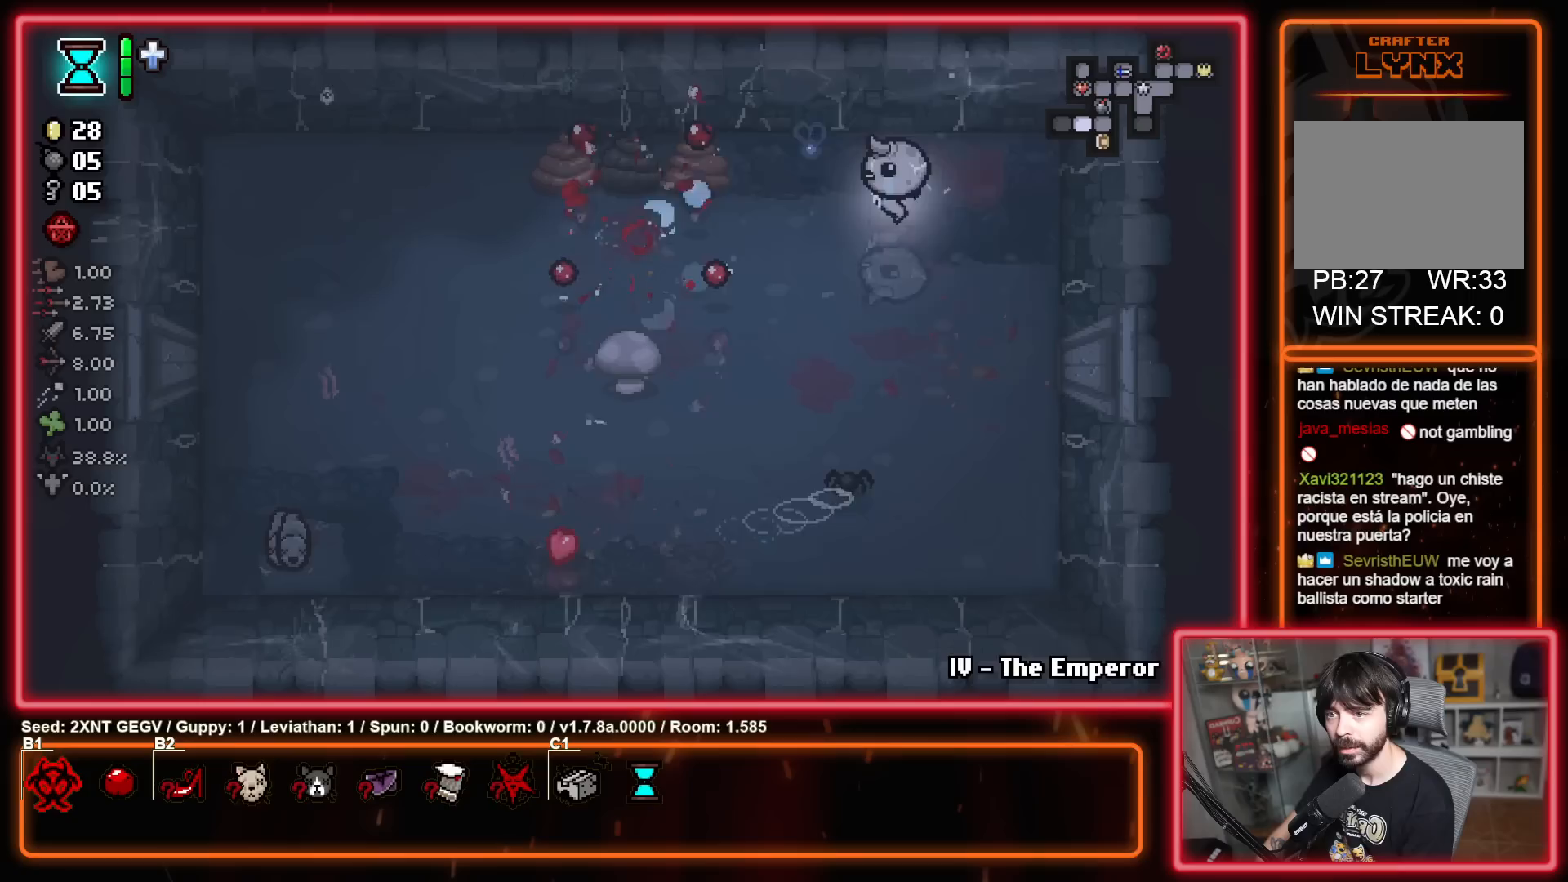
{"buttons": [], "left_stick": "up-left", "right_stick": "center", "events": [[167, "left_stick", "up-left"], [283, "X", "down"], [467, "X", "up"]]}
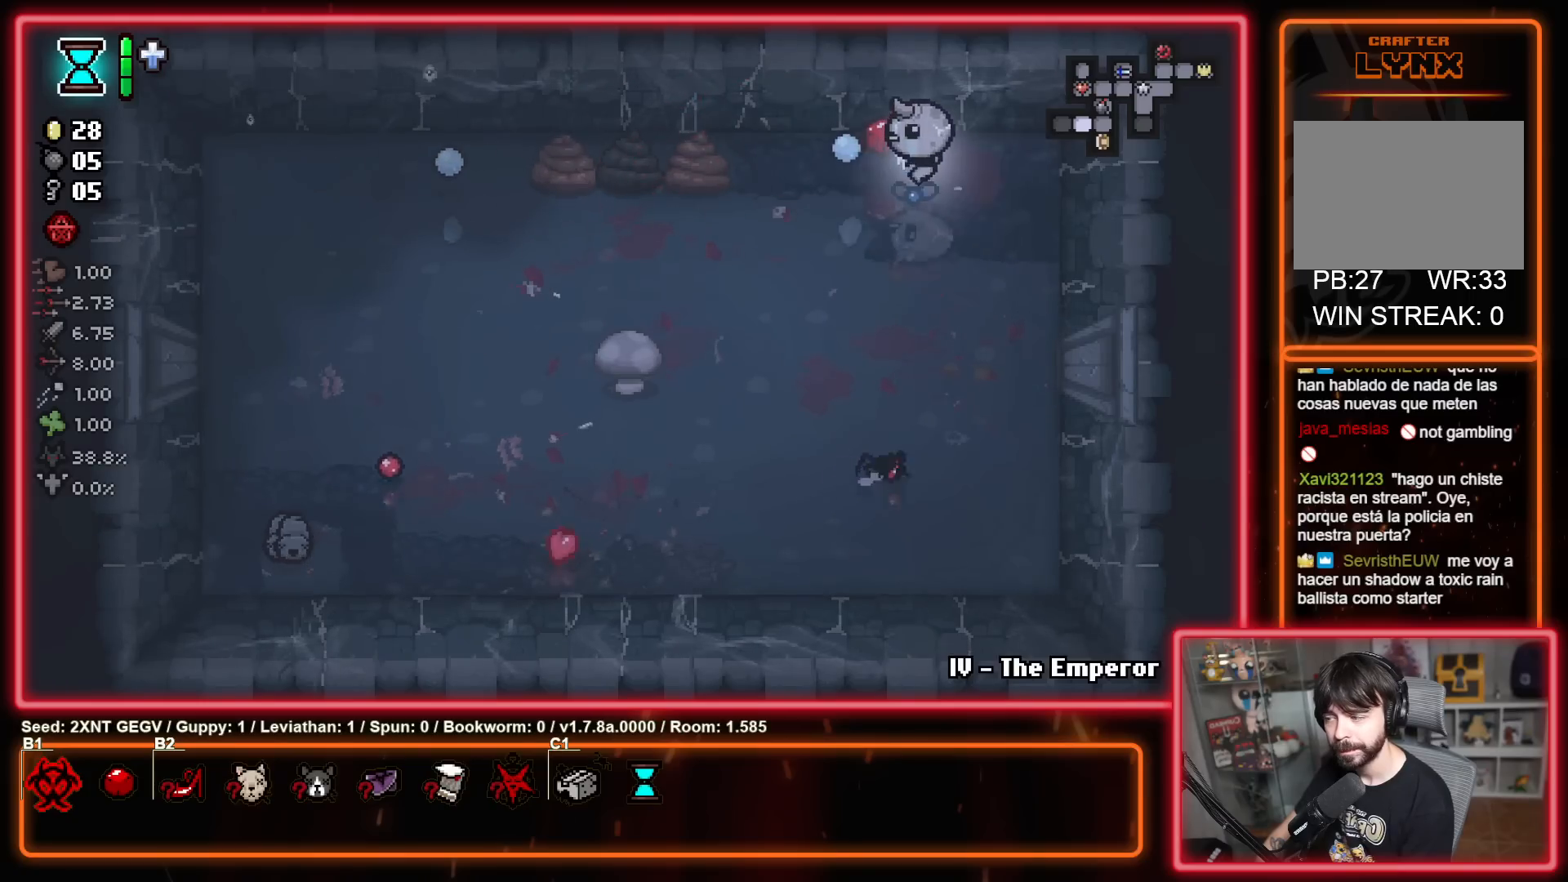
{"buttons": ["X"], "left_stick": "center", "right_stick": "center", "events": [[50, "left_stick", "left"], [133, "X", "down"], [250, "left_stick", "center"], [317, "X", "up"], [483, "X", "down"]]}
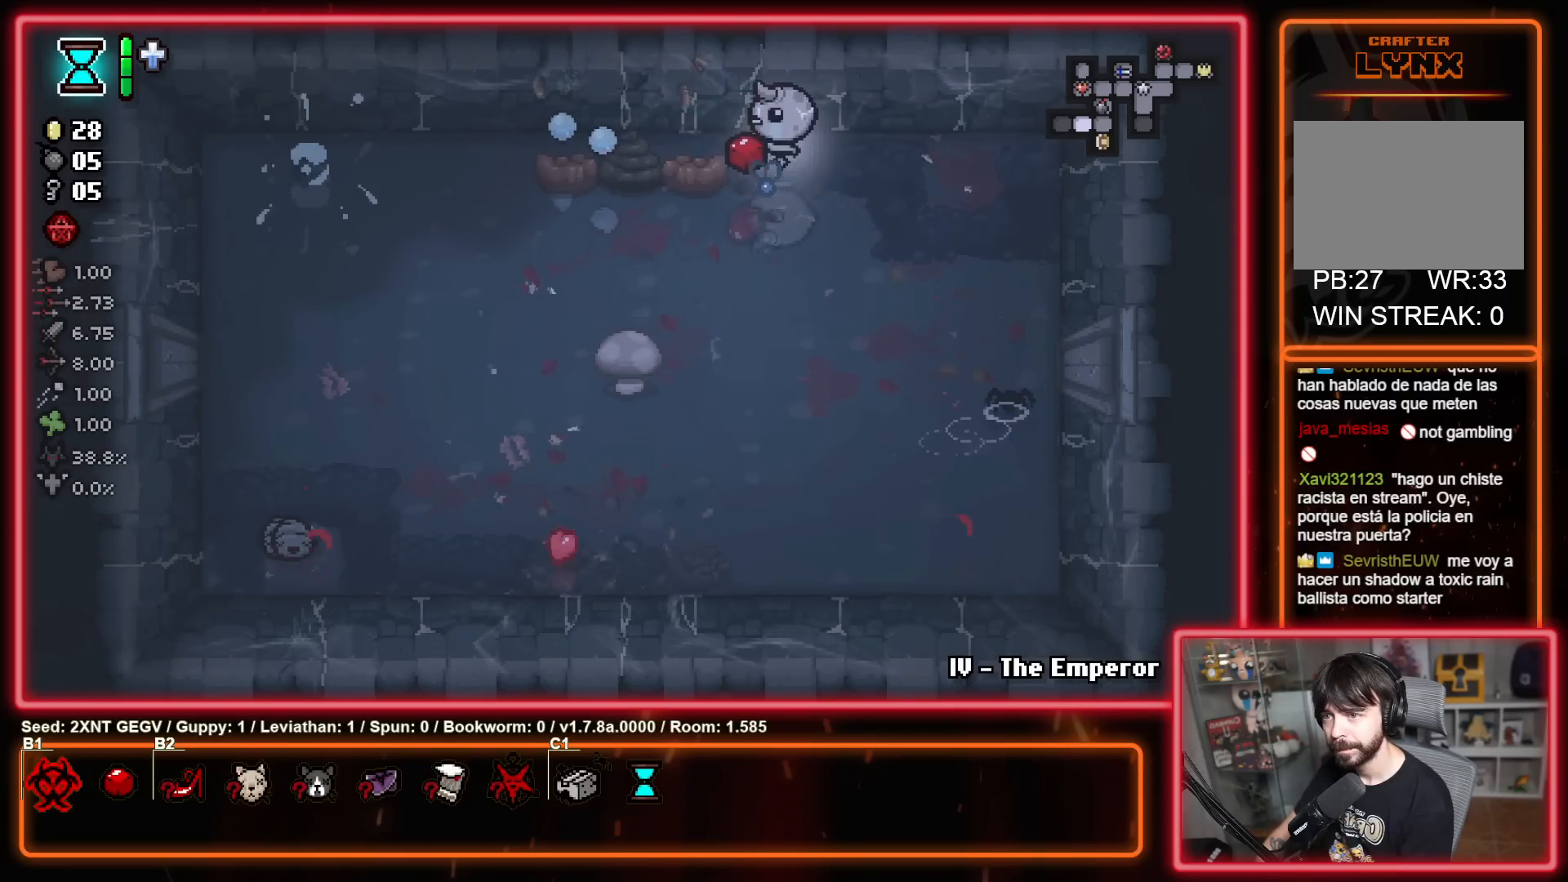
{"buttons": ["X"], "left_stick": "center", "right_stick": "center", "events": [[183, "X", "up"], [233, "left_stick", "up"], [333, "left_stick", "left"], [367, "X", "down"], [483, "left_stick", "center"]]}
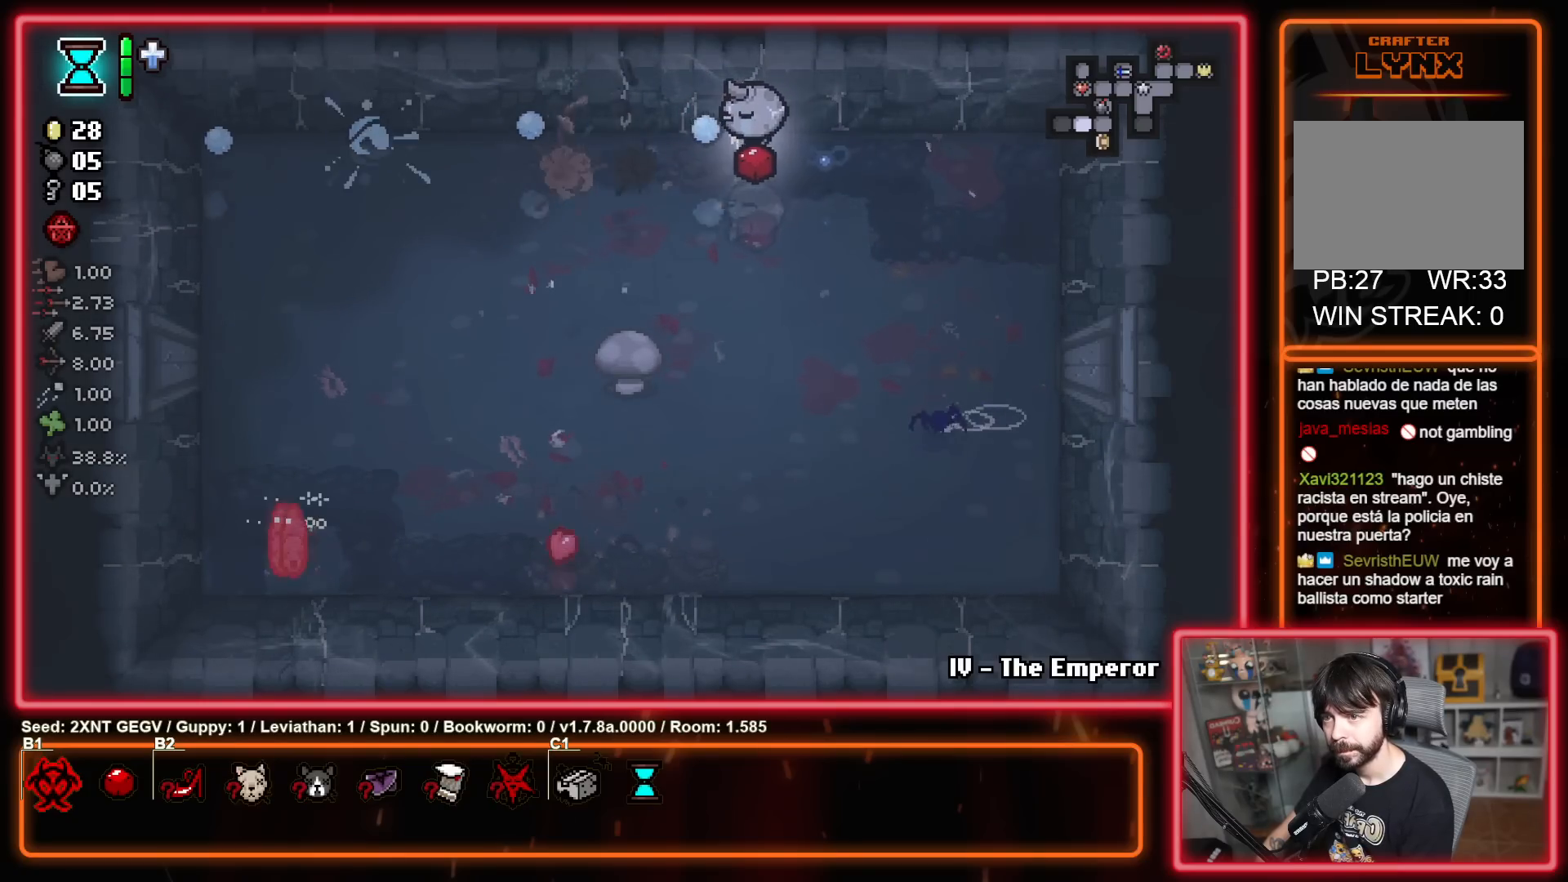
{"buttons": [], "left_stick": "down-left", "right_stick": "center", "events": [[17, "left_stick", "right"], [67, "X", "up"], [167, "left_stick", "down-right"], [250, "X", "down"], [317, "left_stick", "down"], [433, "X", "up"], [450, "left_stick", "down-left"]]}
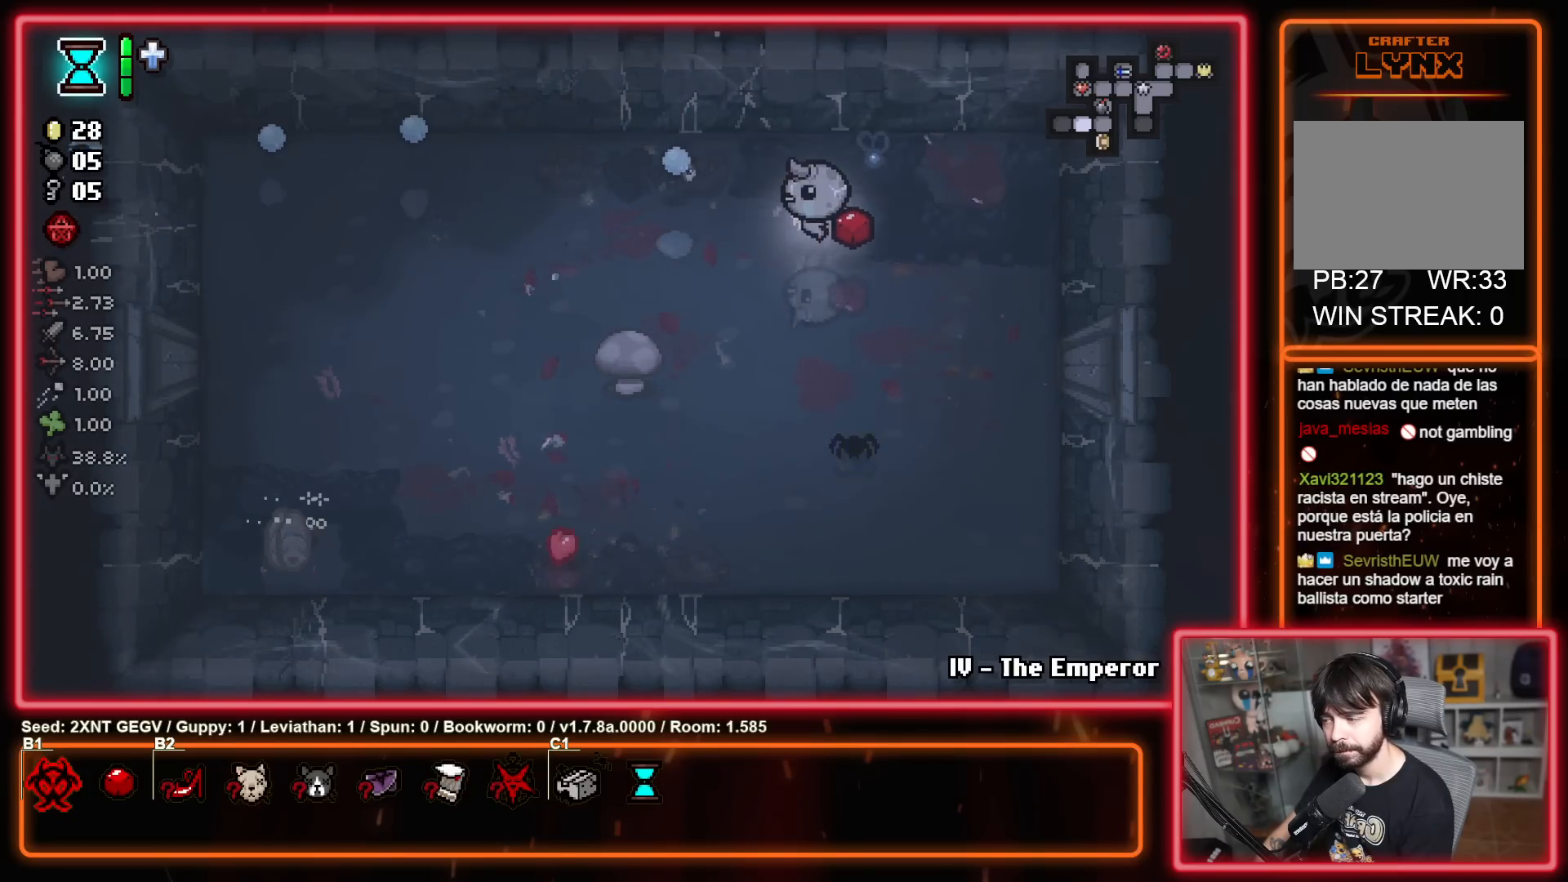
{"buttons": ["X"], "left_stick": "down-left", "right_stick": "center", "events": [[167, "X", "down"], [367, "X", "up"], [500, "X", "down"]]}
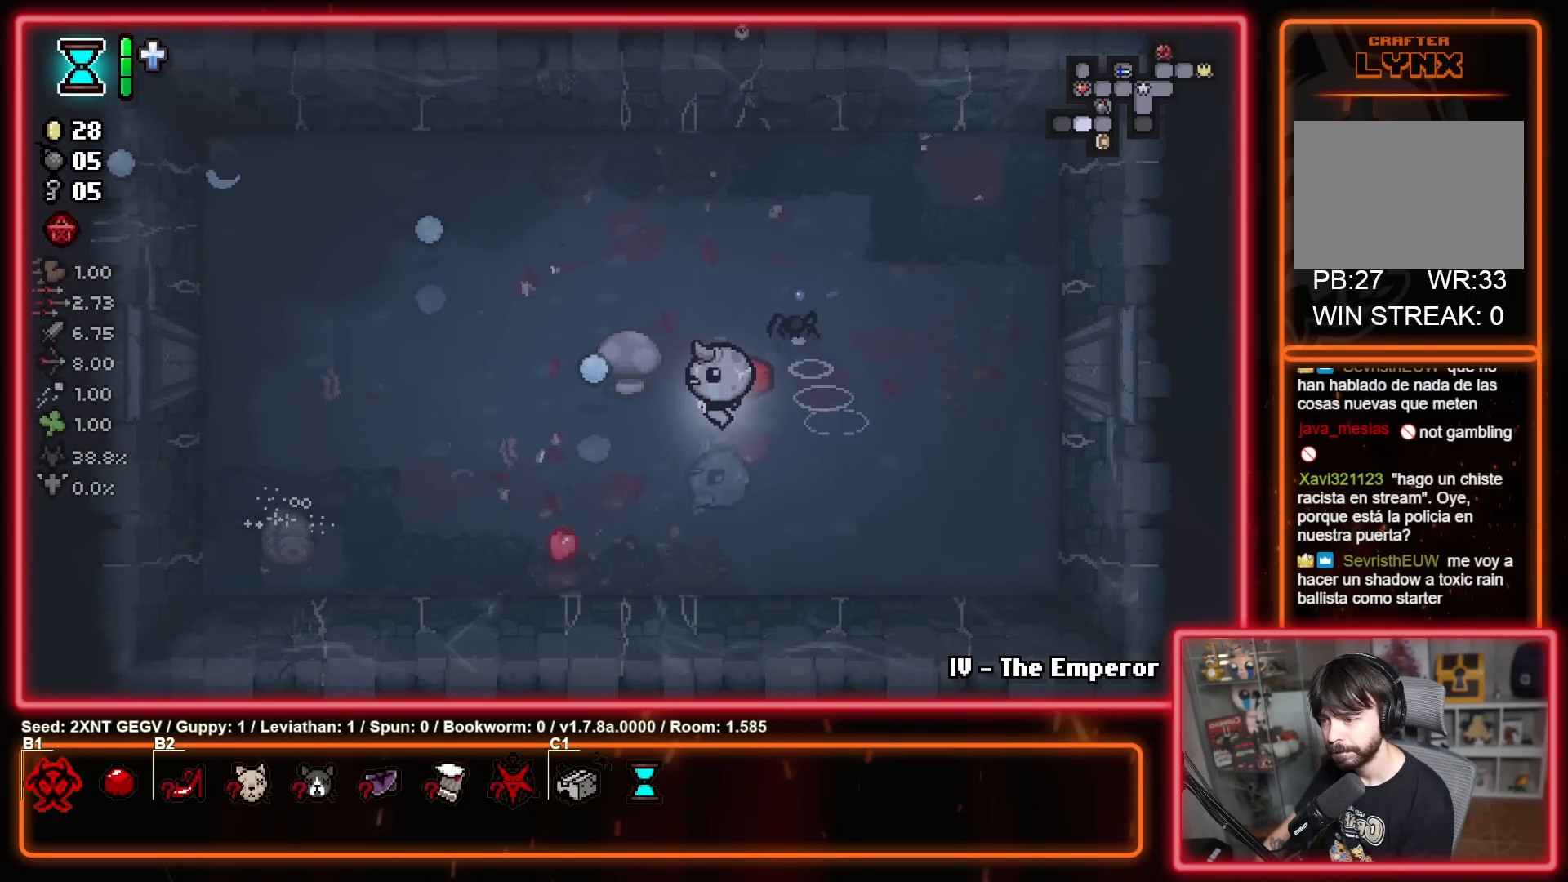
{"buttons": [], "left_stick": "right", "right_stick": "center", "events": [[200, "X", "up"], [300, "X", "down"], [450, "left_stick", "right"], [500, "X", "up"]]}
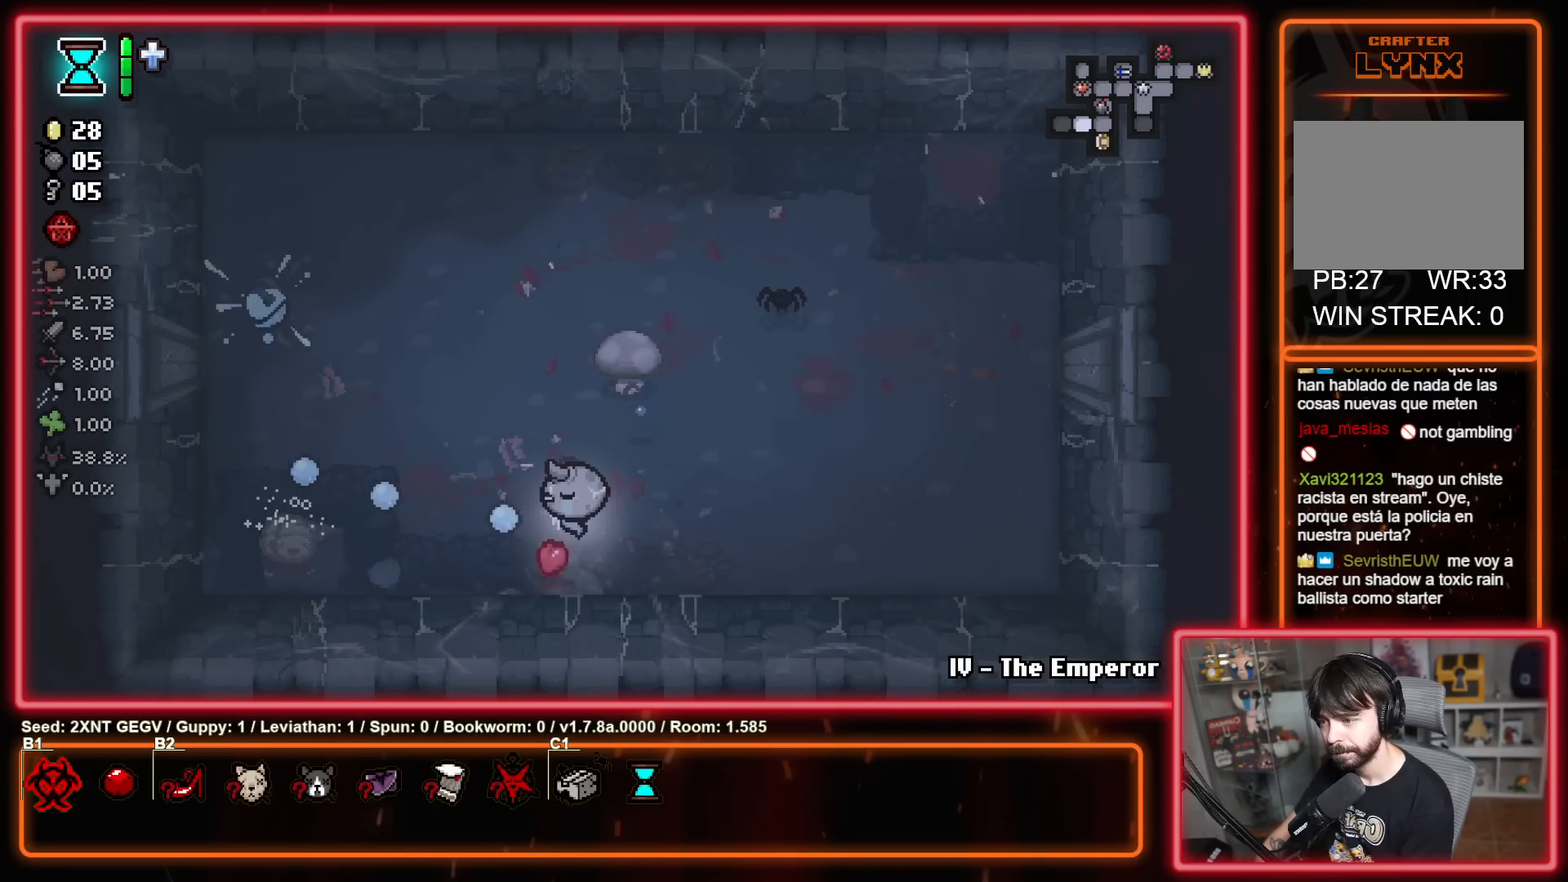
{"buttons": [], "left_stick": "center", "right_stick": "center", "events": [[100, "X", "down"], [267, "X", "up"], [500, "left_stick", "center"]]}
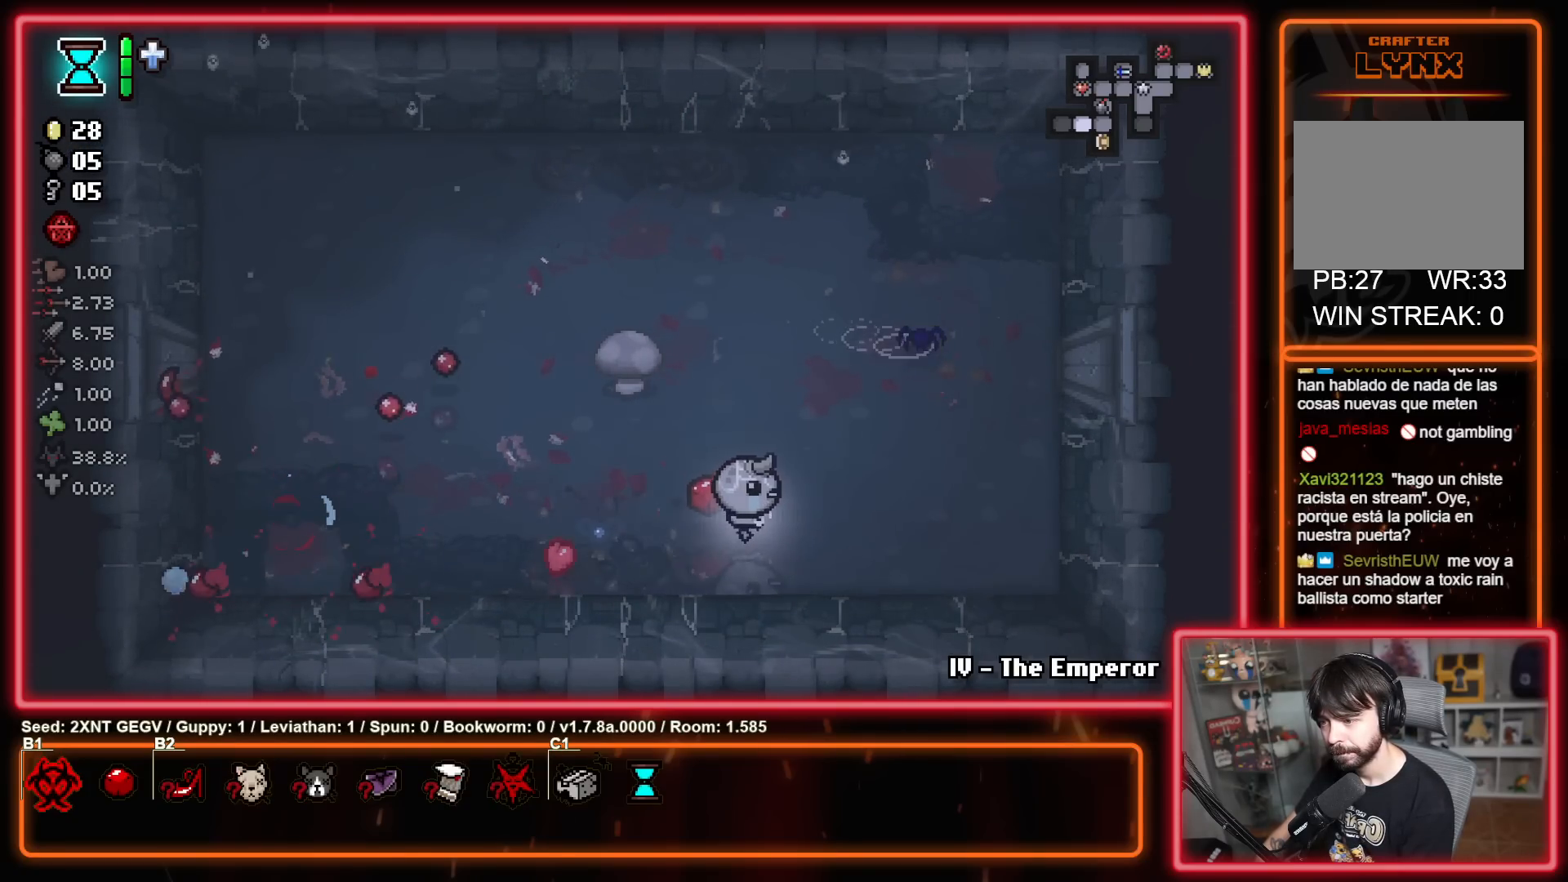
{"buttons": [], "left_stick": "center", "right_stick": "center", "events": []}
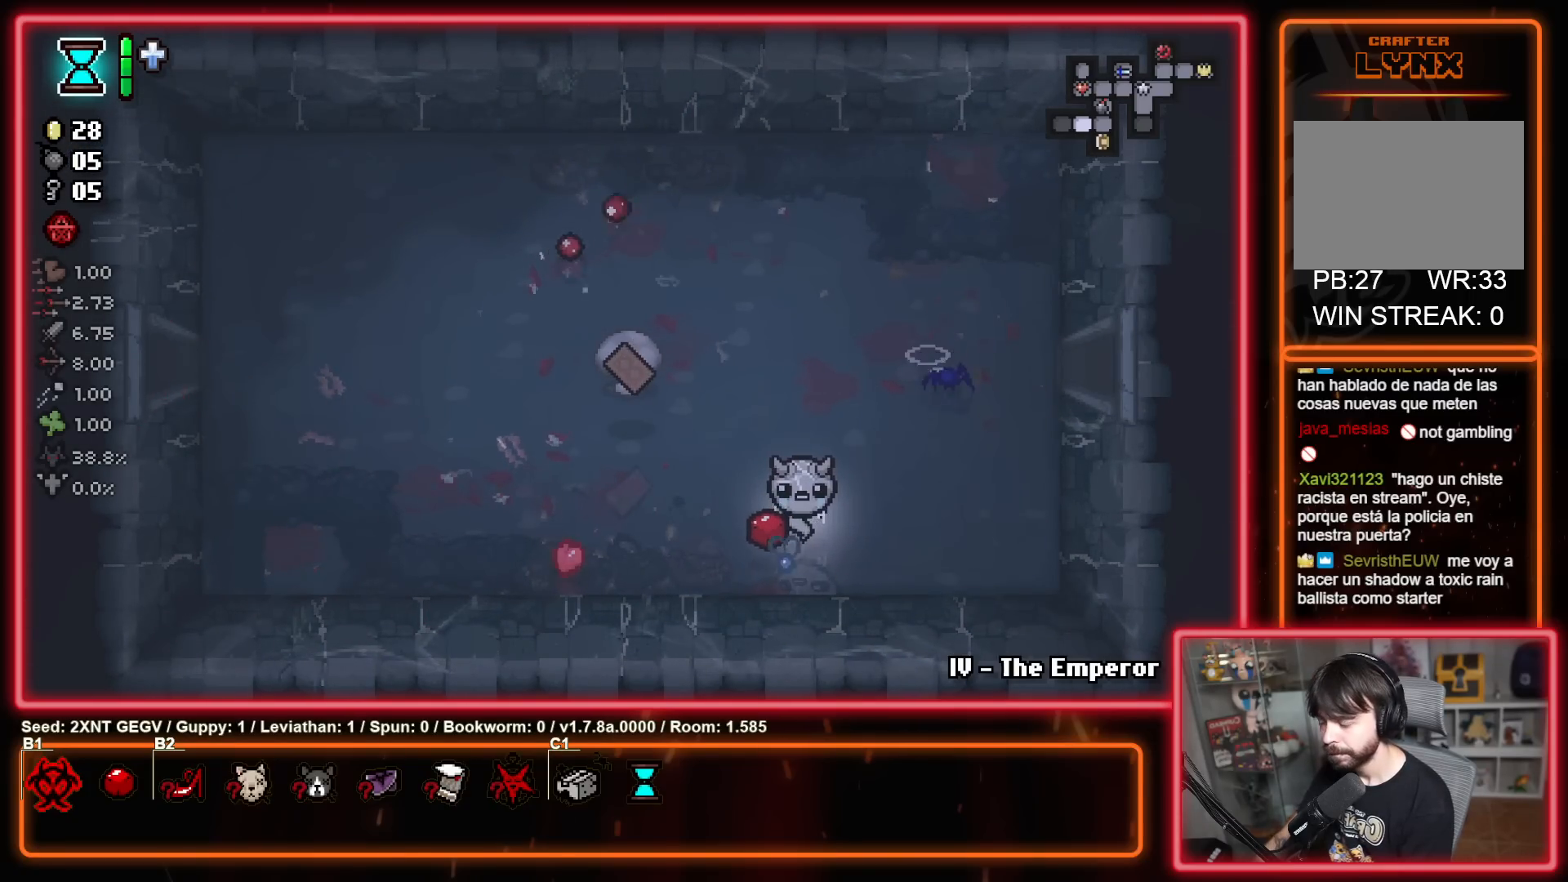
{"buttons": [], "left_stick": "center", "right_stick": "center", "events": []}
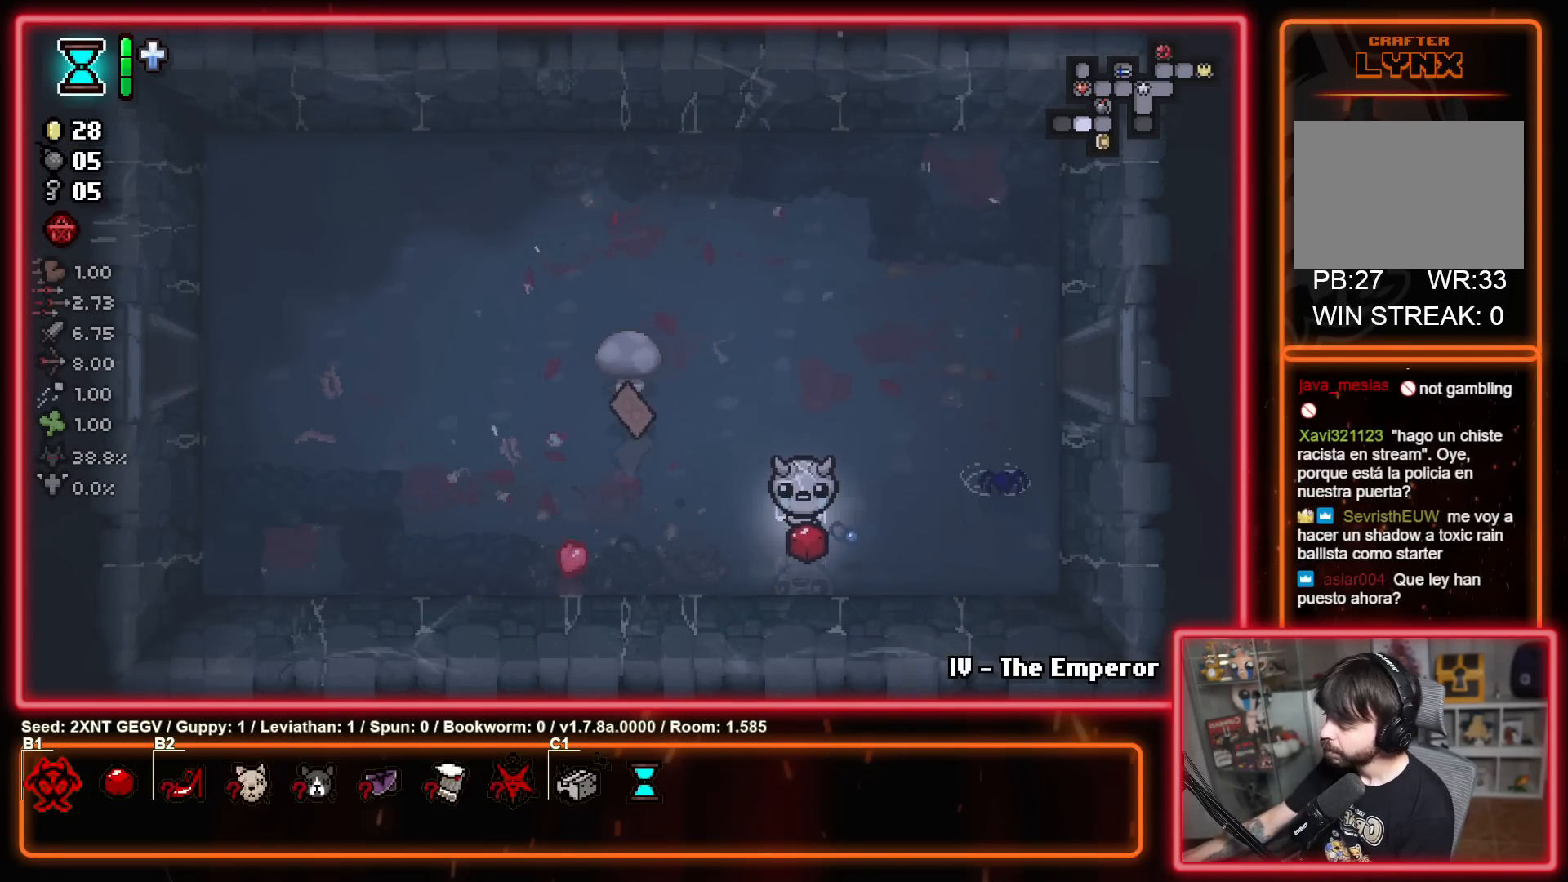
{"buttons": [], "left_stick": "center", "right_stick": "center", "events": []}
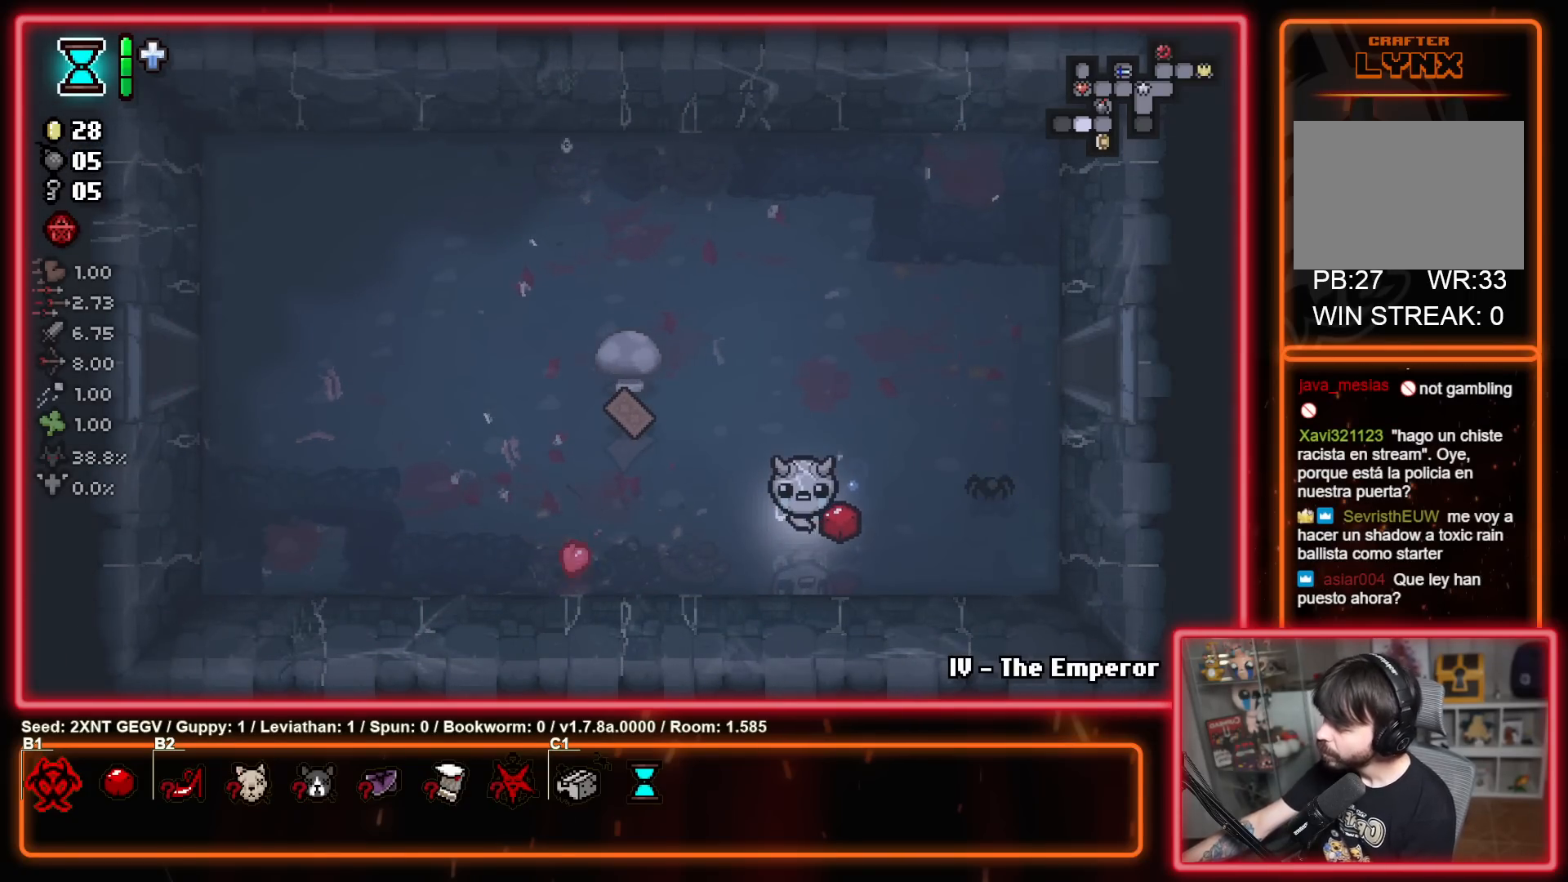
{"buttons": [], "left_stick": "center", "right_stick": "center", "events": []}
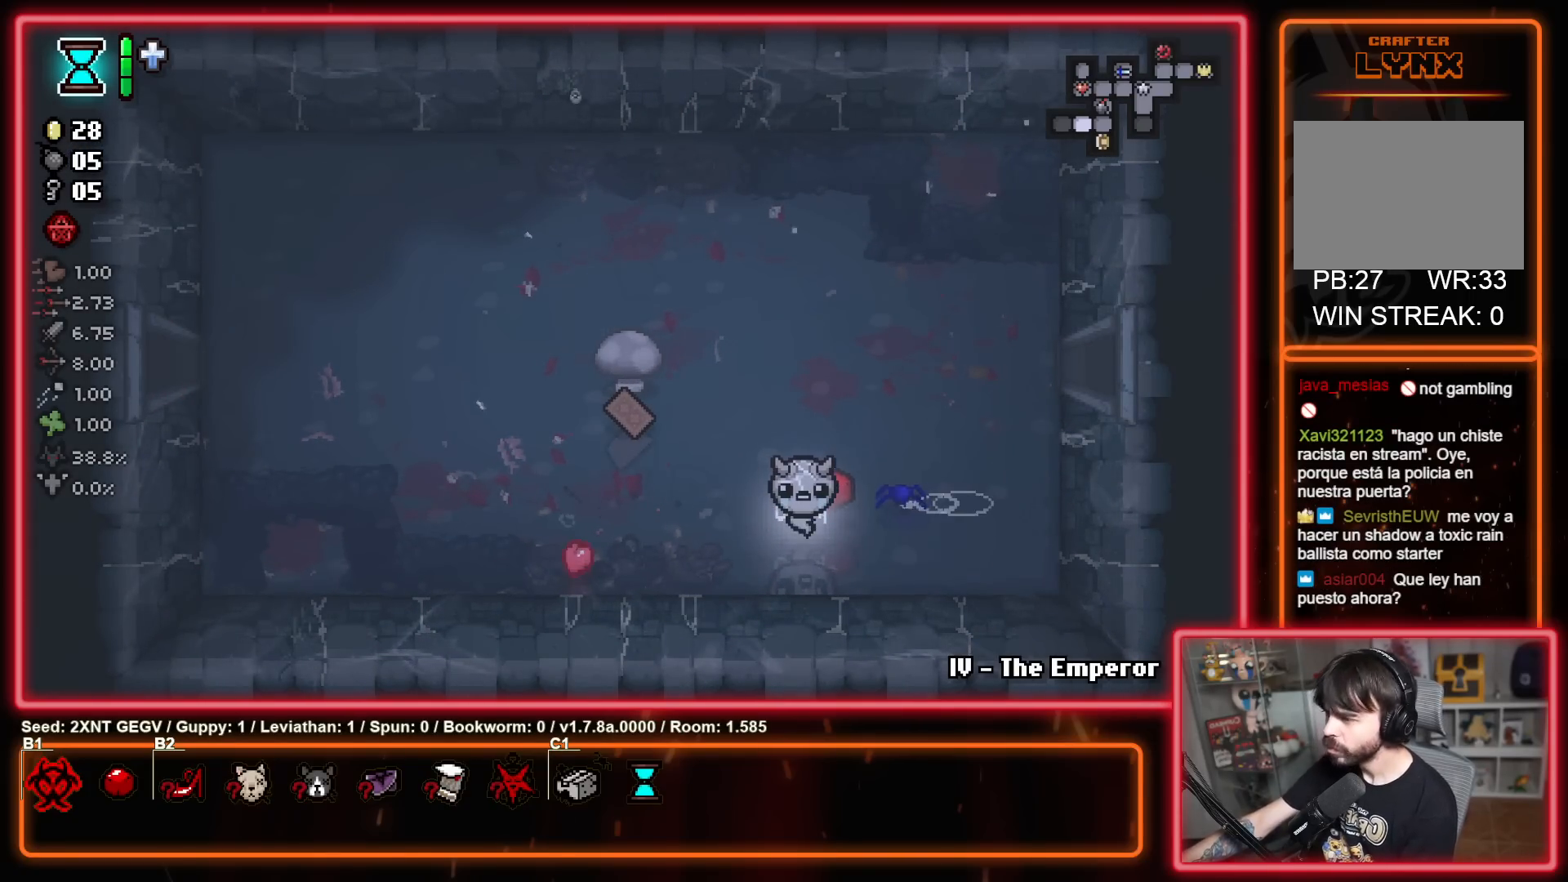
{"buttons": [], "left_stick": "center", "right_stick": "center", "events": []}
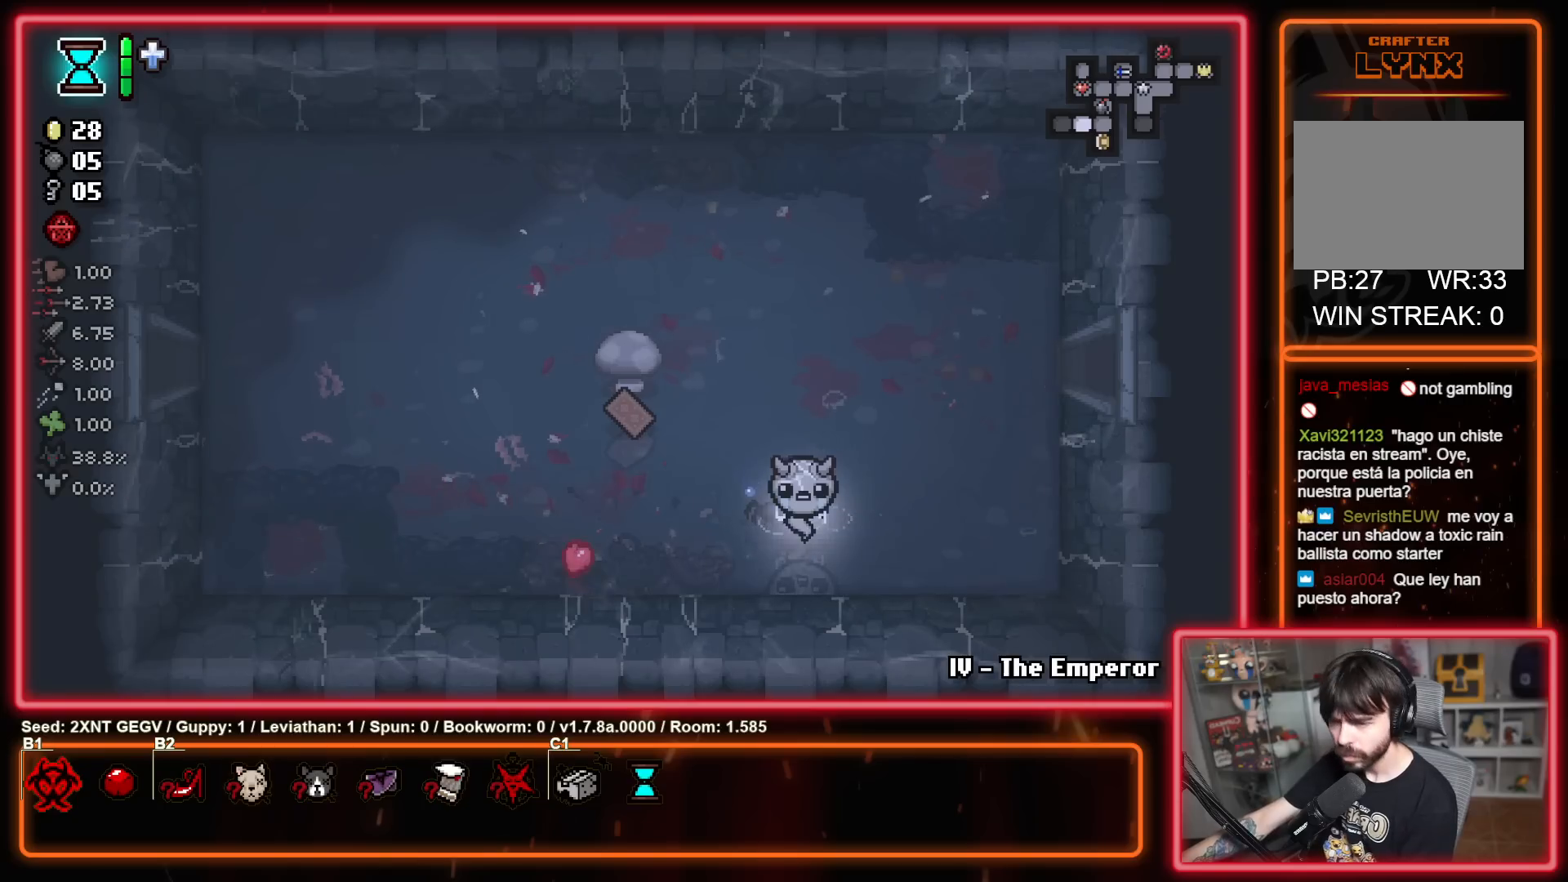
{"buttons": [], "left_stick": "center", "right_stick": "center", "events": []}
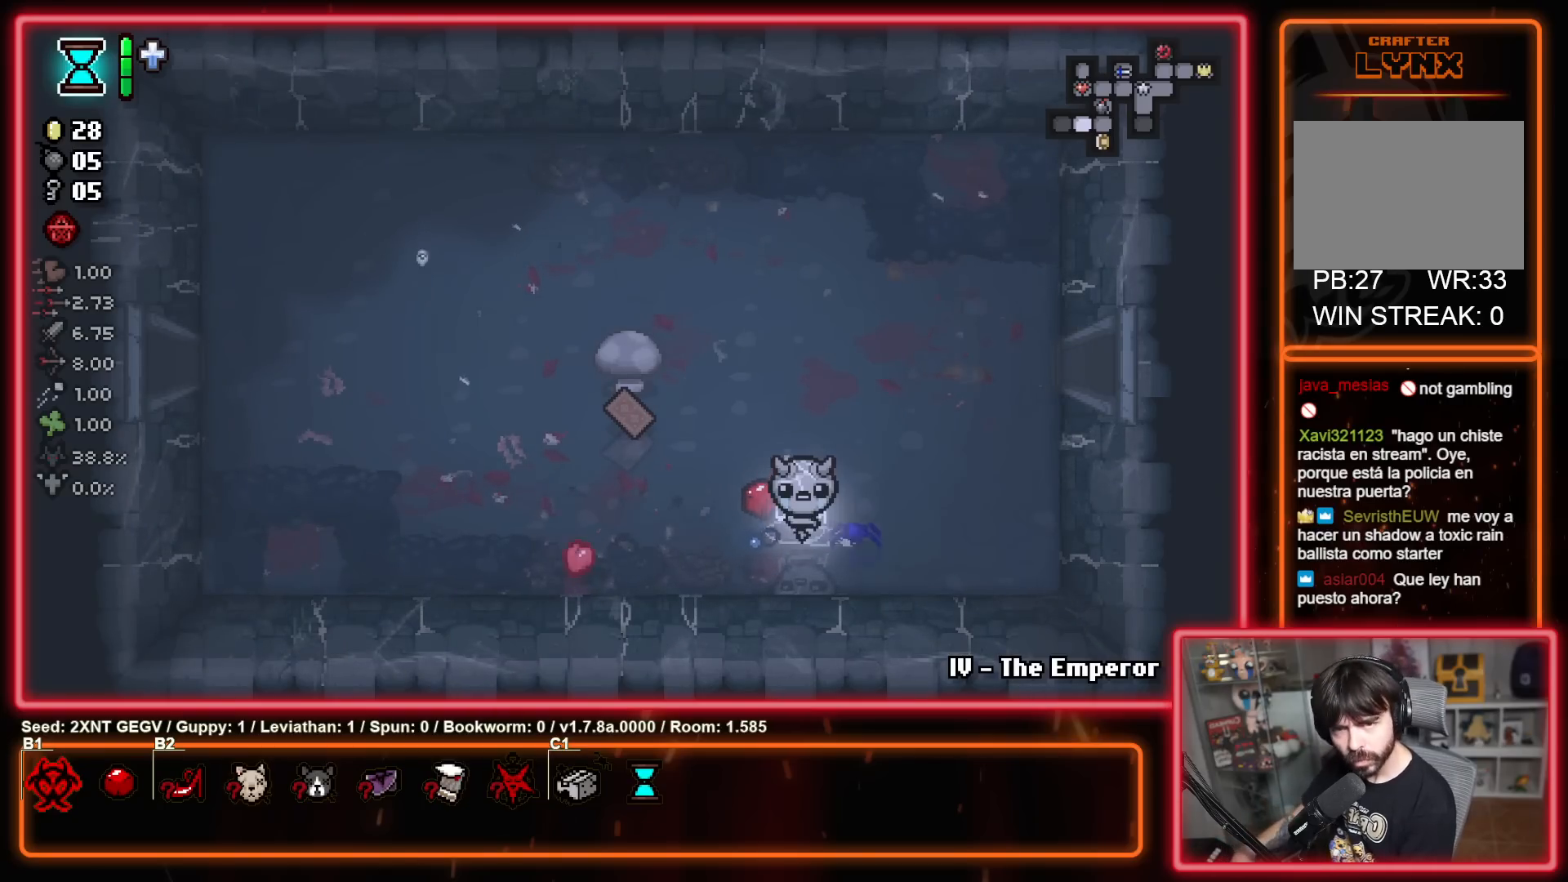
{"buttons": [], "left_stick": "left", "right_stick": "center", "events": [[400, "left_stick", "left"]]}
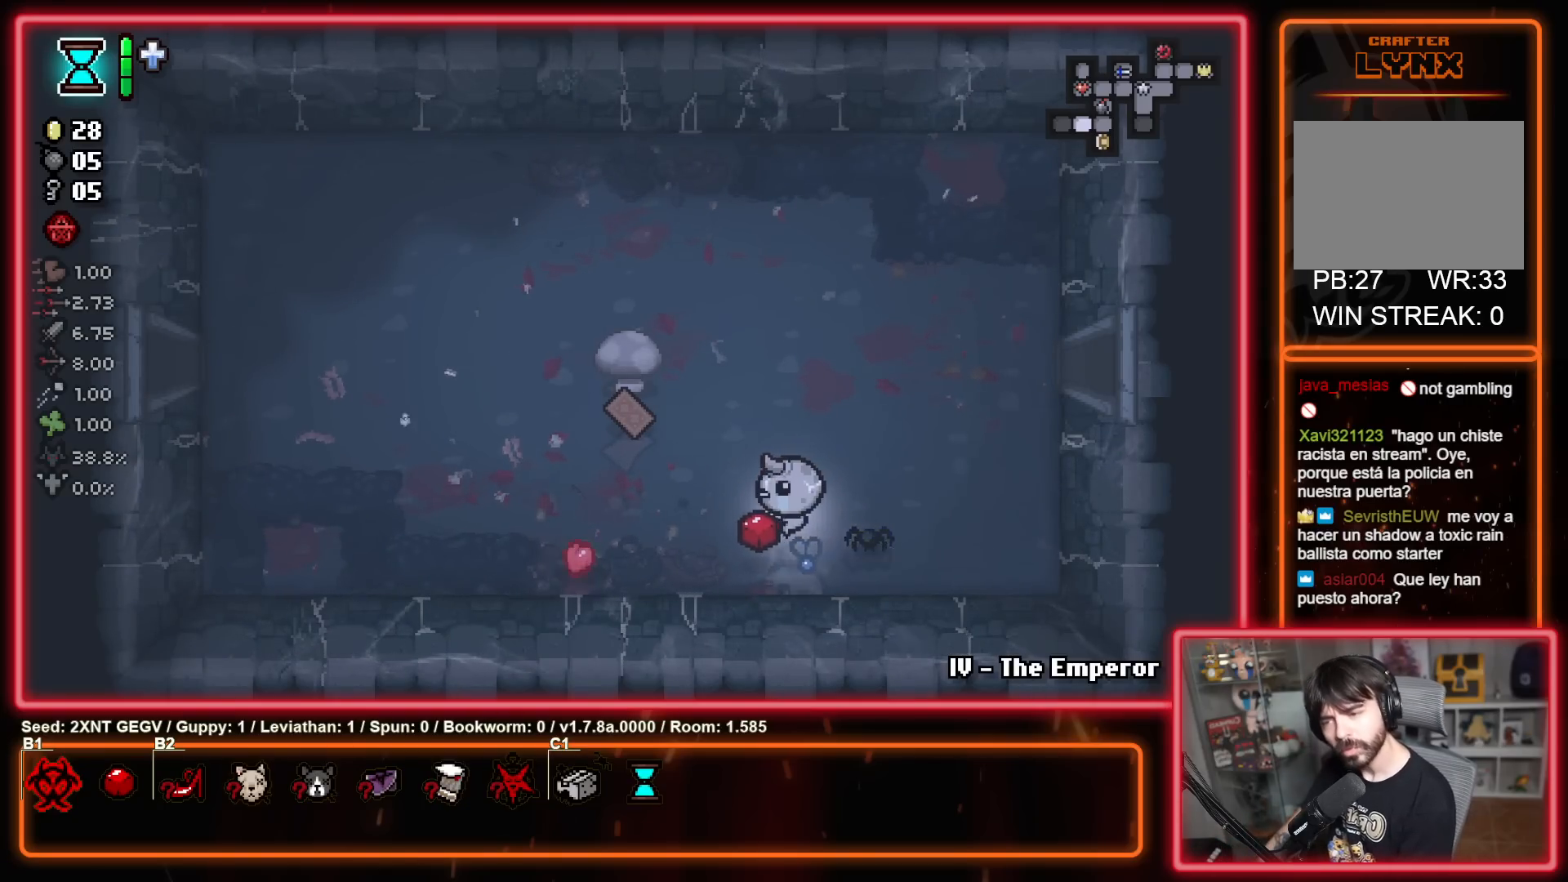
{"buttons": [], "left_stick": "up-right", "right_stick": "center", "events": [[83, "left_stick", "up-left"], [500, "left_stick", "up-right"]]}
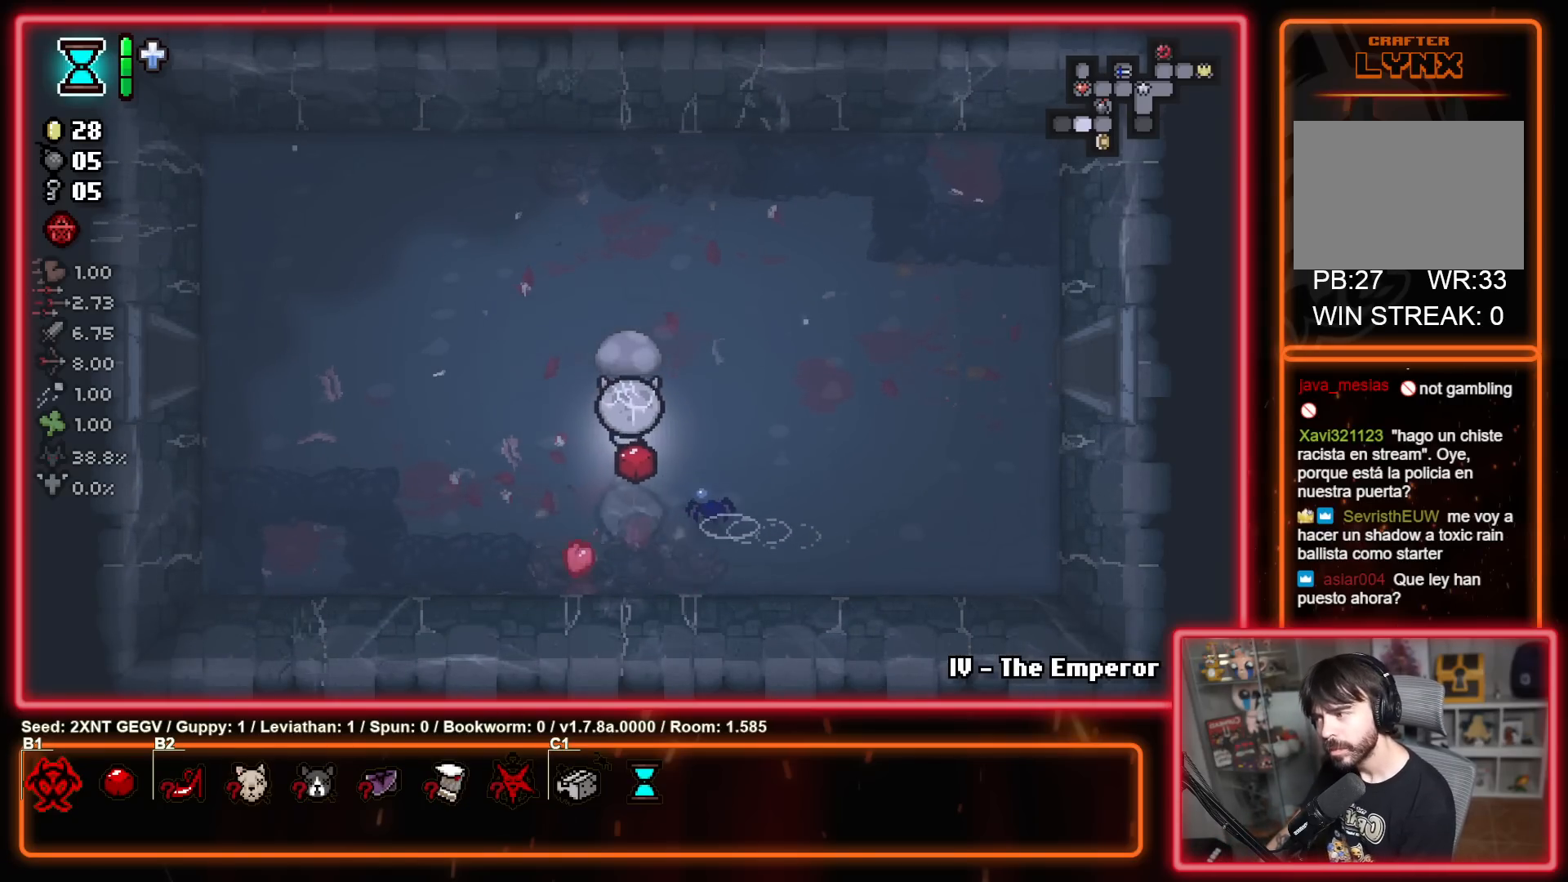
{"buttons": [], "left_stick": "right", "right_stick": "center", "events": [[200, "left_stick", "right"]]}
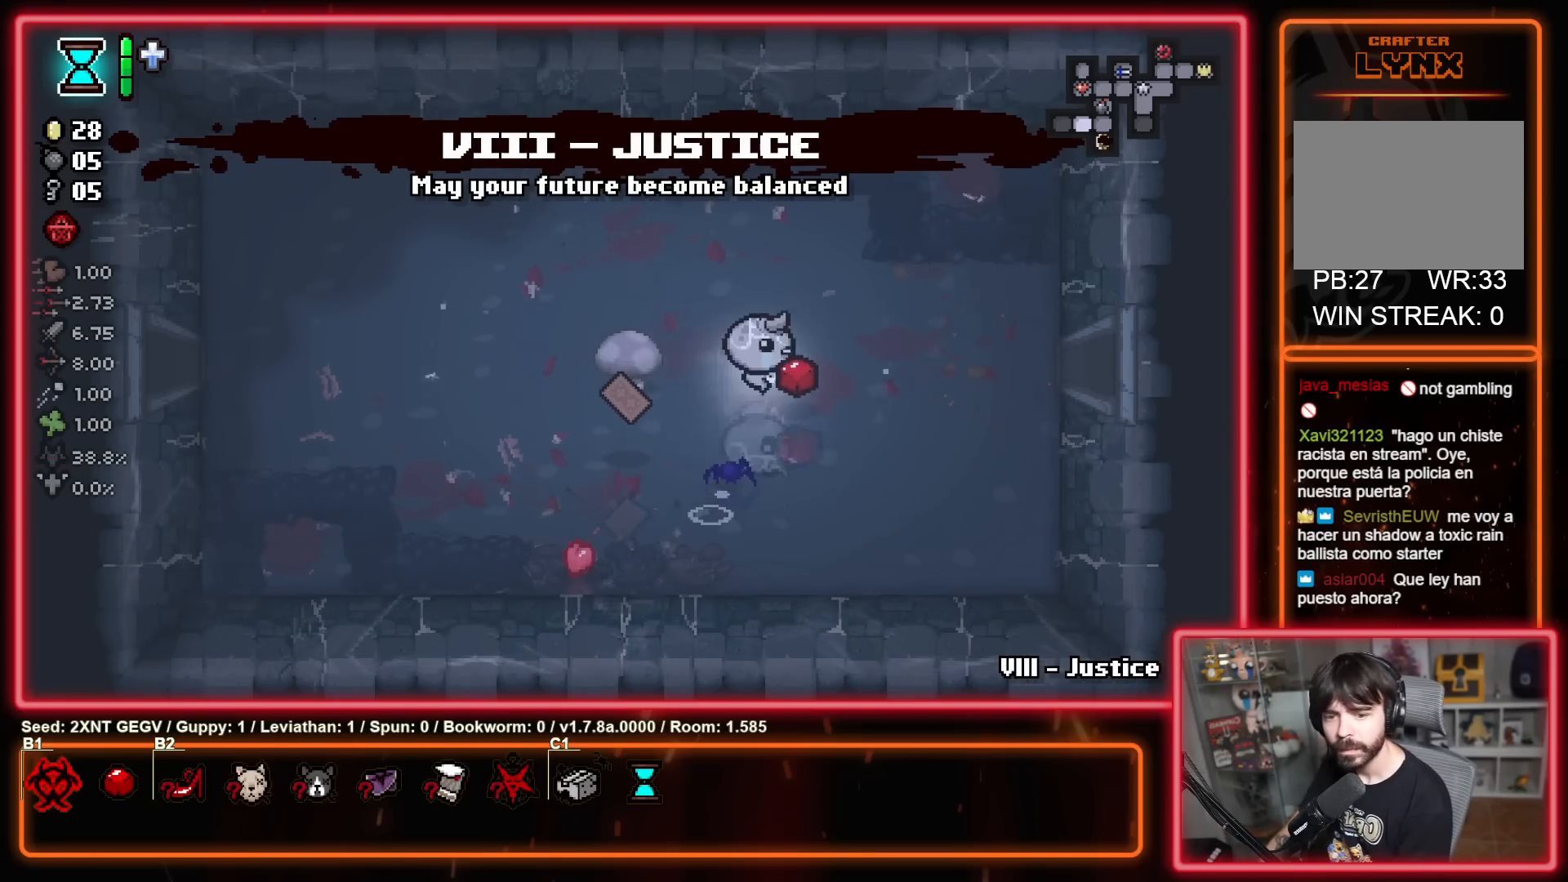
{"buttons": [], "left_stick": "left", "right_stick": "center", "events": [[167, "left_stick", "up-left"], [350, "left_stick", "left"]]}
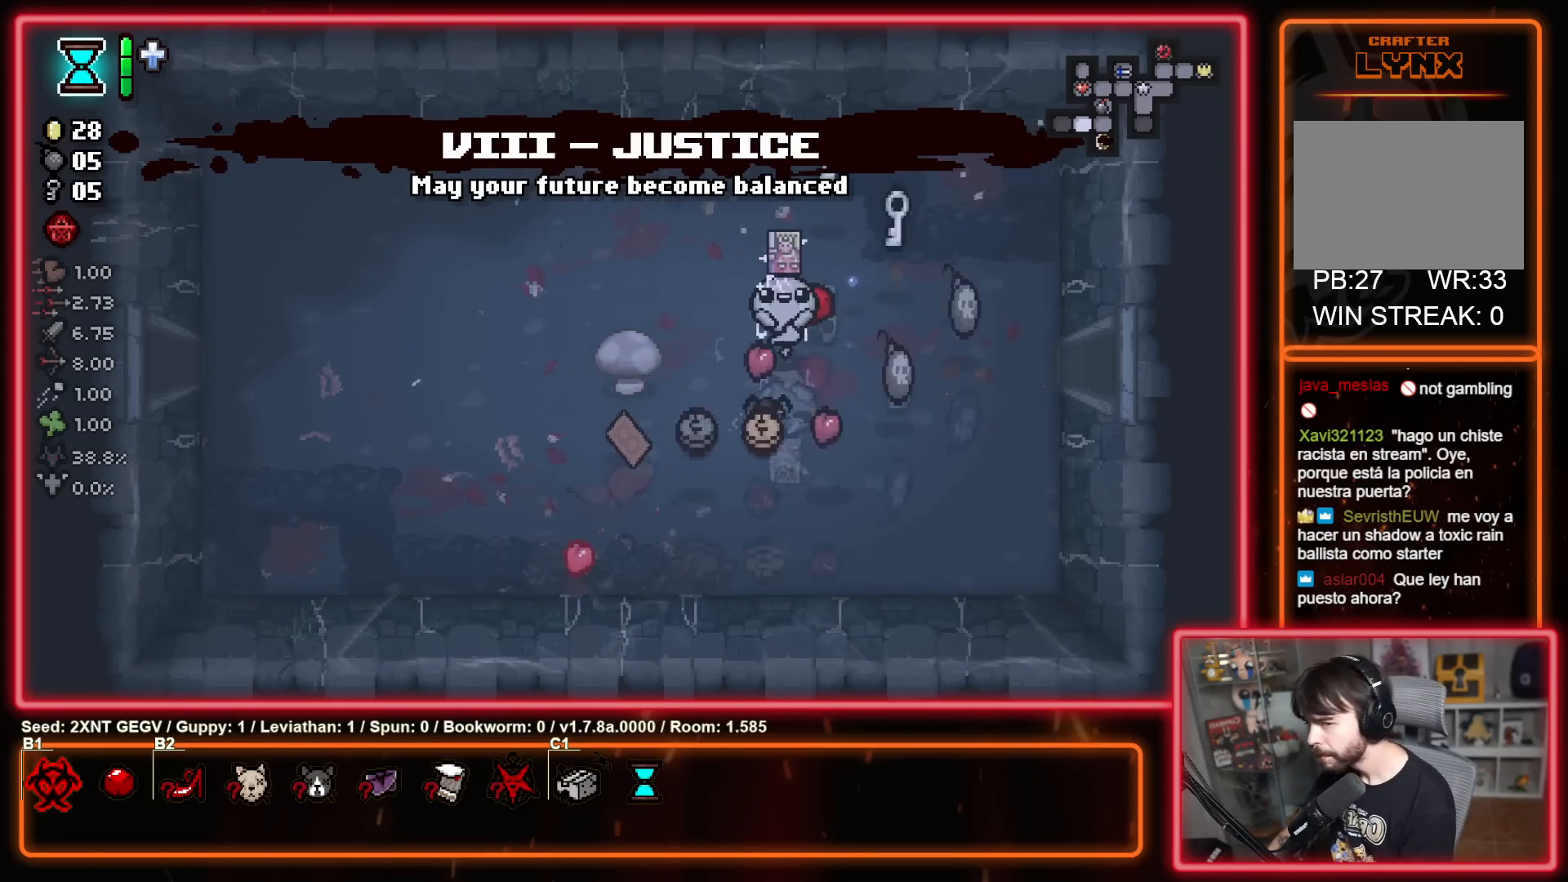
{"buttons": [], "left_stick": "down", "right_stick": "center", "events": [[217, "left_stick", "down"], [283, "left_stick", "down-right"], [450, "left_stick", "down"]]}